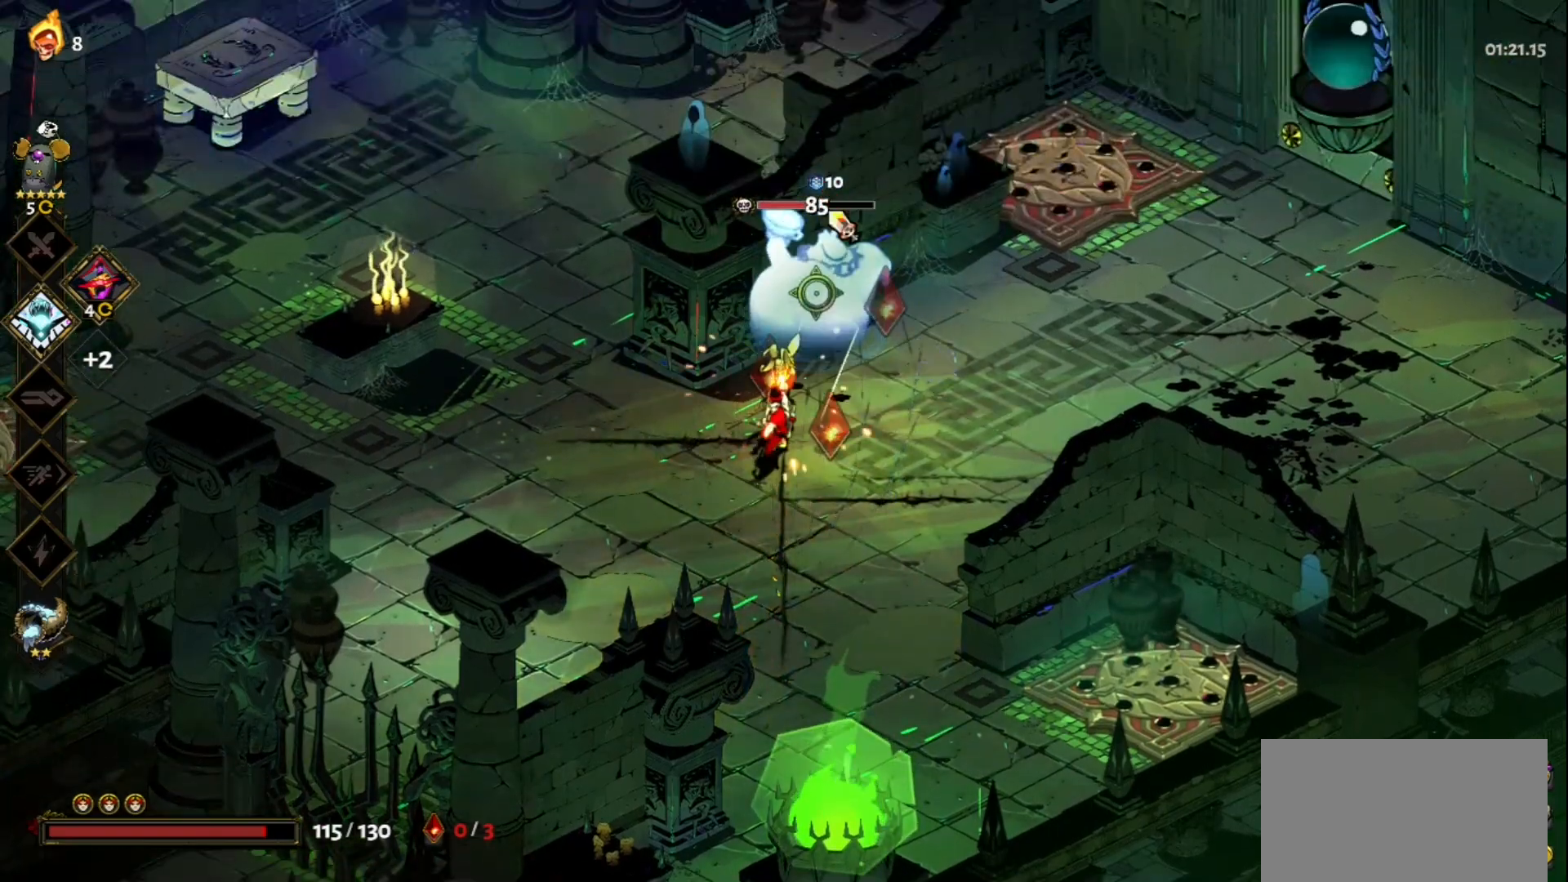
Gameplay with keyboard and mouse; each line is a JSON object with the keys and mouse buttons held at the frame after it. "events" lists presses ("down") and releases ("up") of "a", "d", "e", "f", "q", "s", "space", "w", "mouse_left" and "mouse_right" between this image and that frame as [ms after this image, input, new state], when the widget could be followed in between. "mouse_left", "mouse_right" = the "left", "right" buttons of the "mouse" list. No other keys are recorded. Not read: mouse_move.
{"keys": [], "mouse": ["right"], "events": [[117, "mouse_left", "up"], [117, "mouse_right", "down"], [217, "mouse_right", "up"], [267, "mouse_right", "down"], [350, "mouse_right", "up"], [450, "mouse_right", "down"]]}
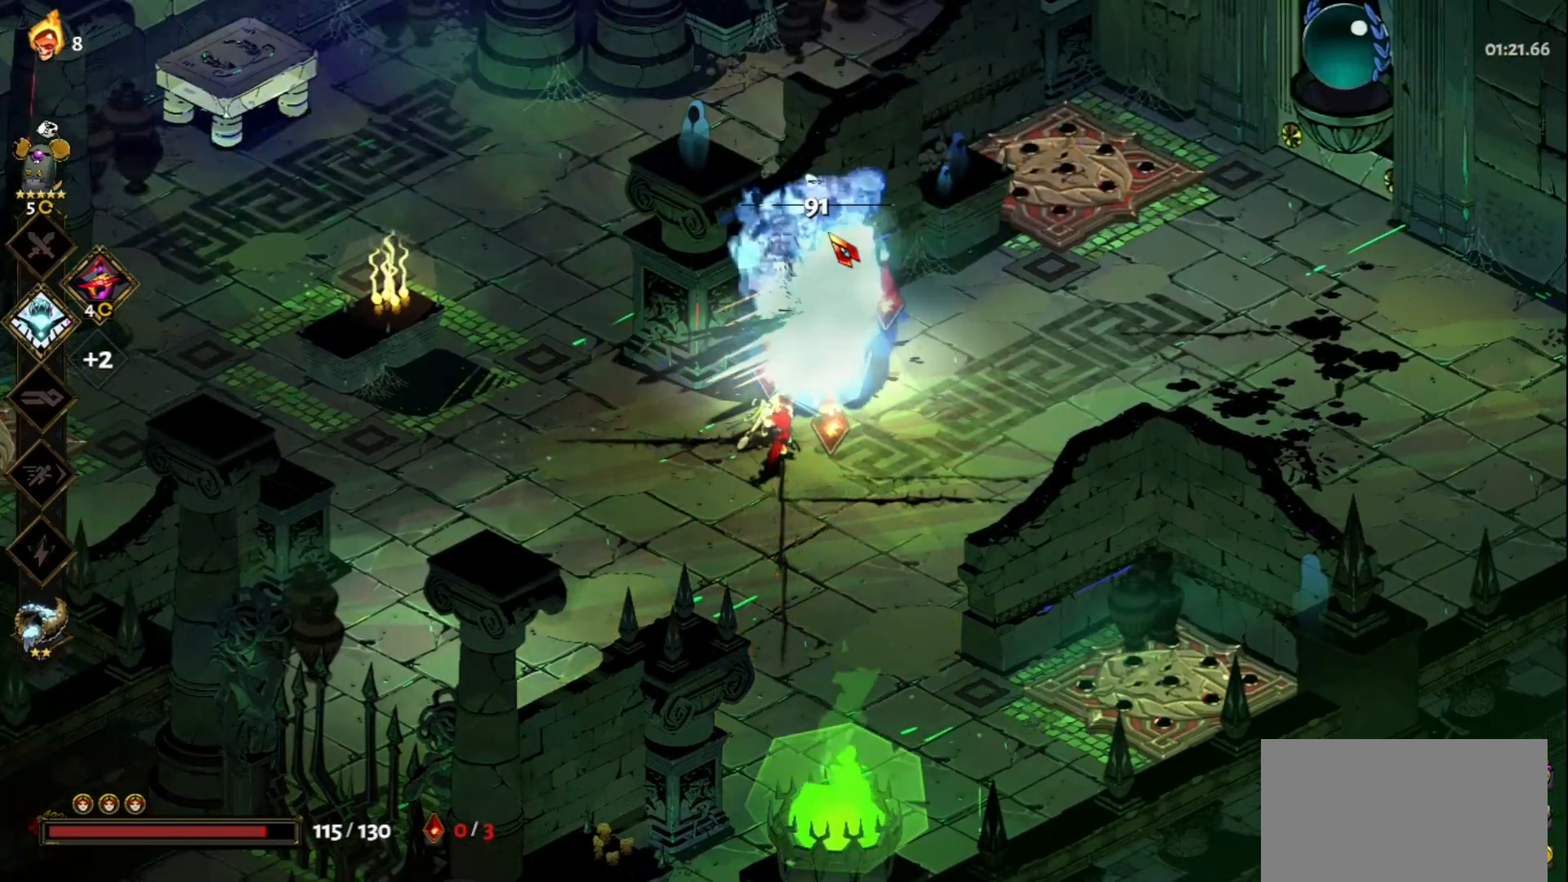
{"keys": [], "mouse": [], "events": [[33, "mouse_right", "up"], [83, "mouse_right", "down"], [133, "s", "down"], [183, "mouse_right", "up"], [233, "space", "down"], [317, "space", "up"], [367, "s", "up"]]}
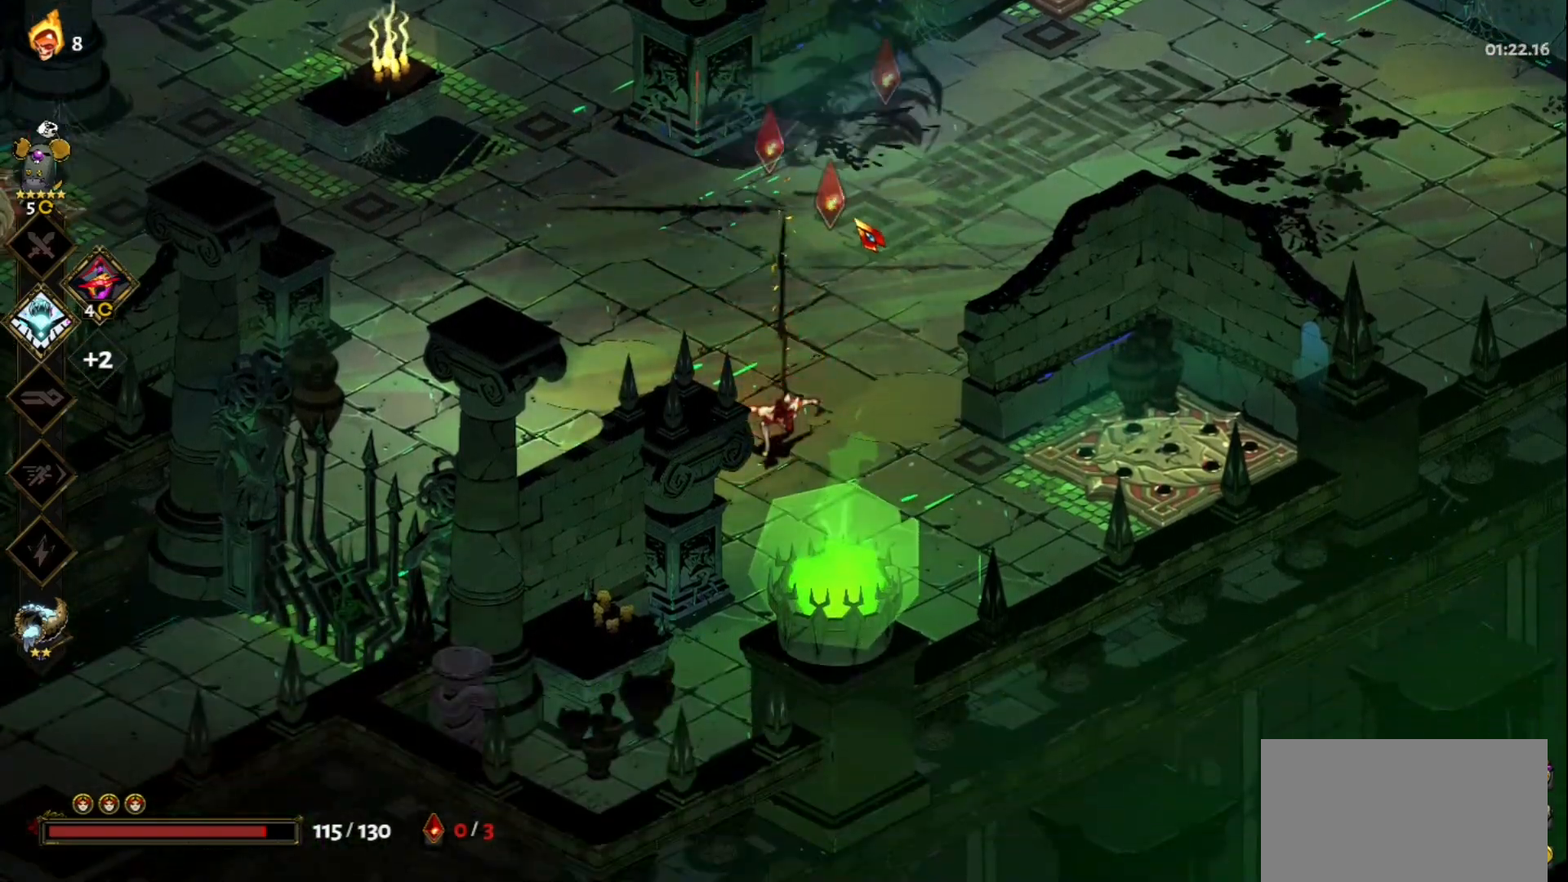
{"keys": [], "mouse": [], "events": [[150, "w", "down"], [283, "space", "down"], [433, "space", "up"], [483, "w", "up"]]}
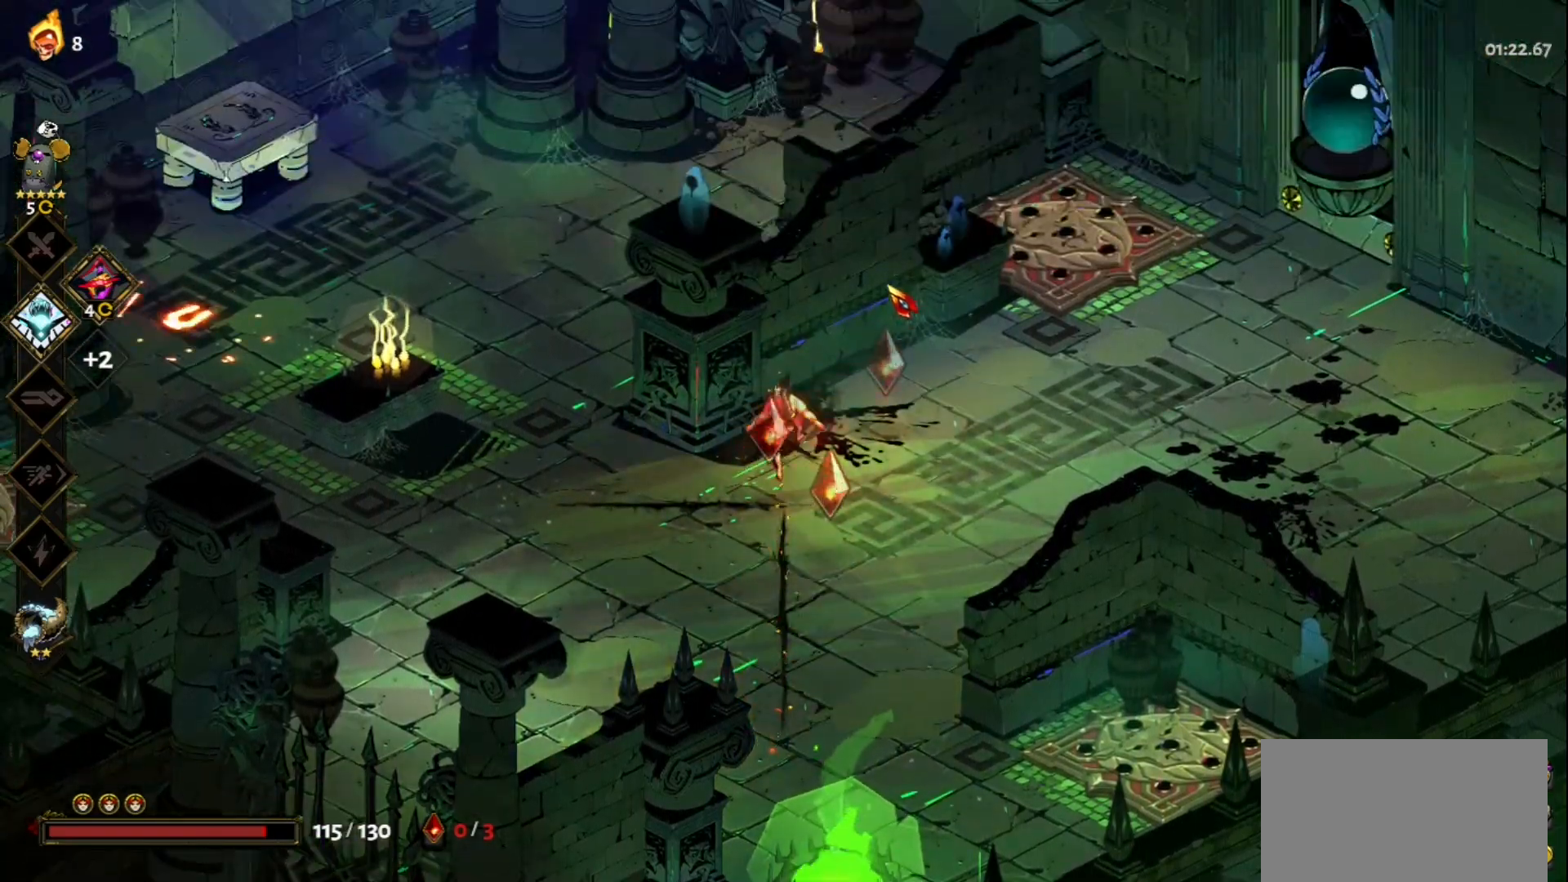
{"keys": ["a"], "mouse": [], "events": [[167, "a", "down"], [217, "s", "down"], [350, "space", "down"], [400, "s", "up"], [500, "space", "up"]]}
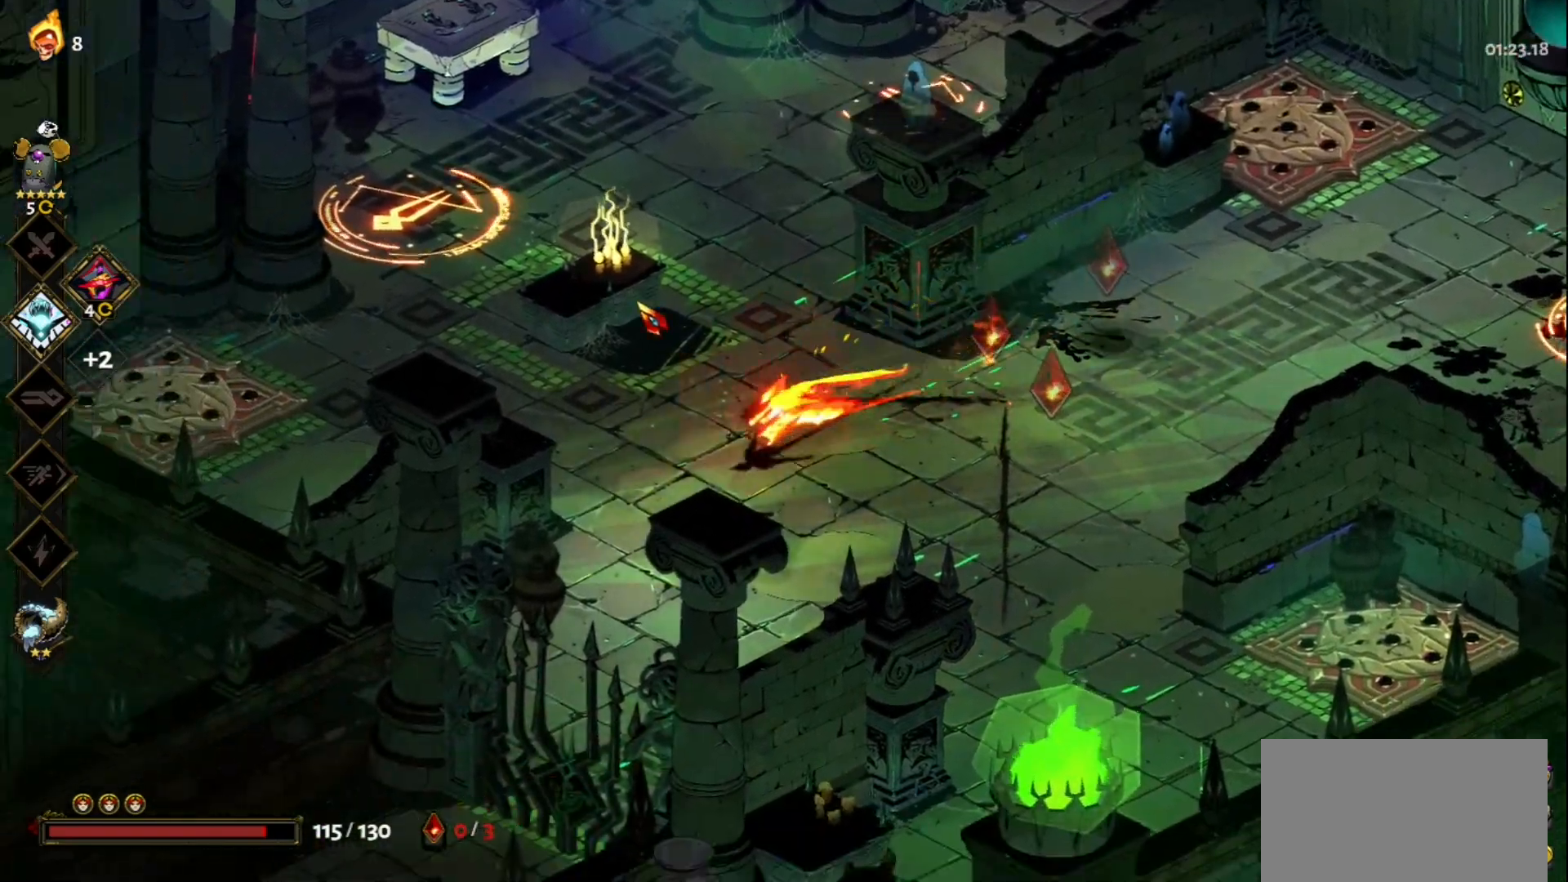
{"keys": ["a", "space", "w"], "mouse": [], "events": [[50, "w", "down"], [233, "w", "up"], [467, "space", "down"], [467, "w", "down"]]}
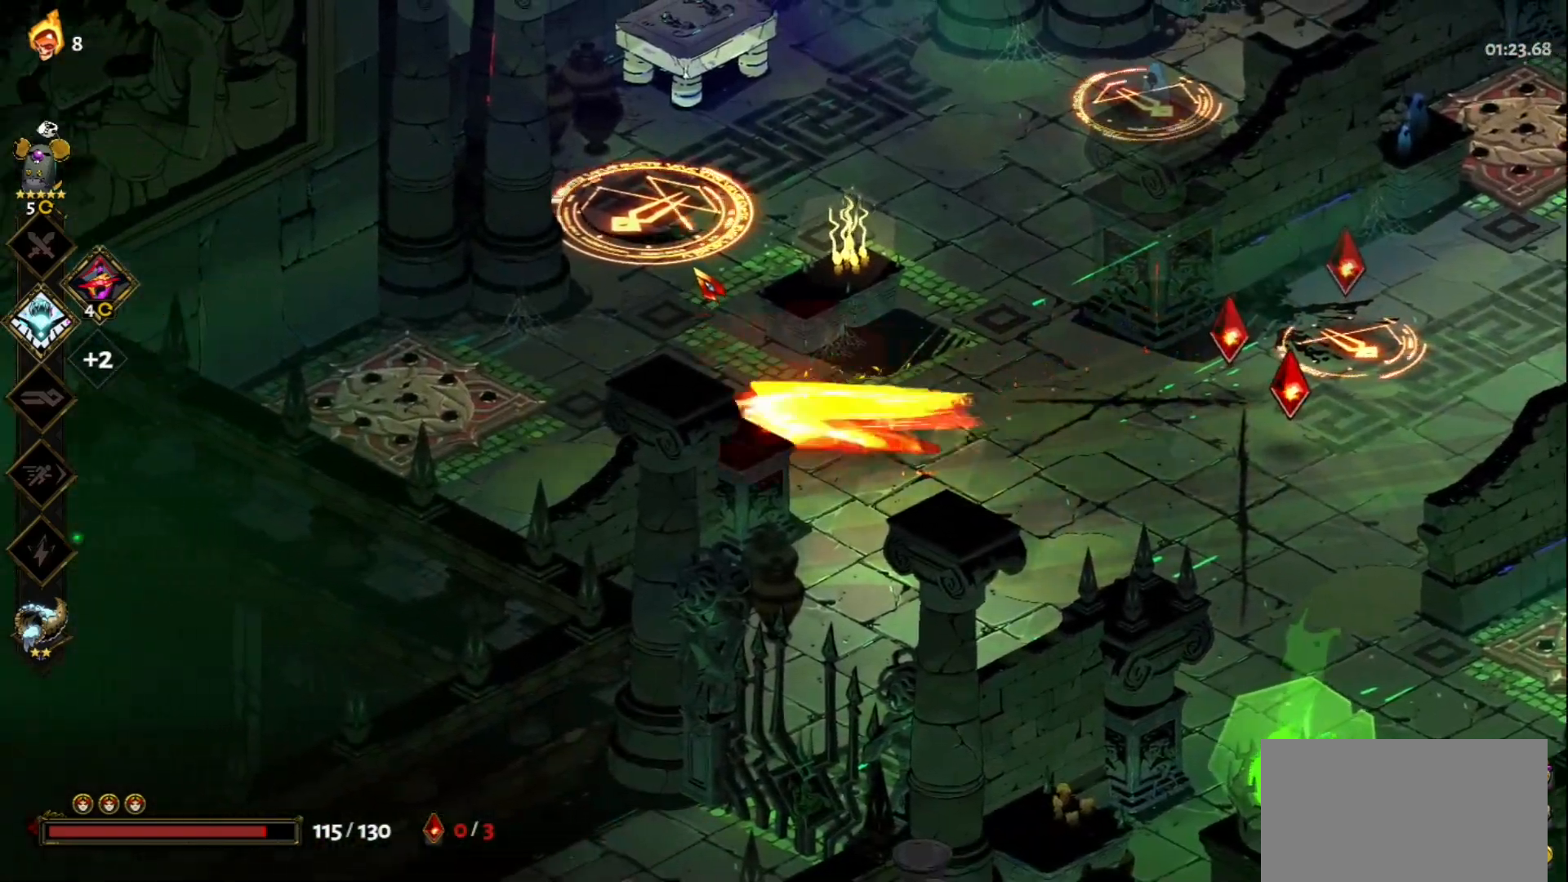
{"keys": [], "mouse": [], "events": [[100, "w", "up"], [150, "space", "up"], [200, "a", "up"], [350, "d", "down"], [483, "d", "up"]]}
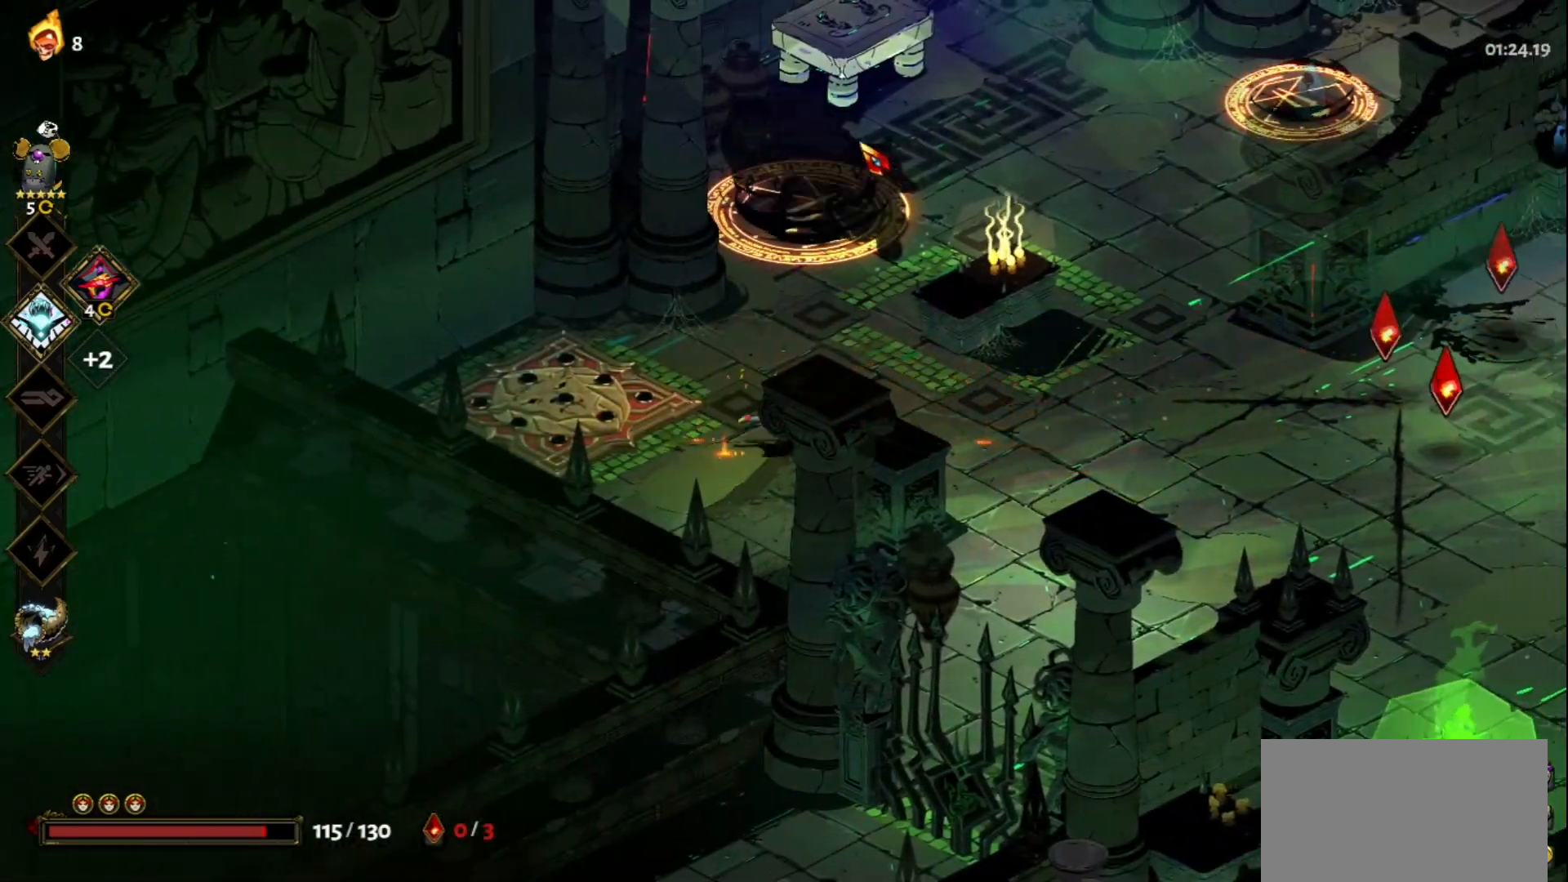
{"keys": [], "mouse": ["right"], "events": [[83, "mouse_left", "down"], [500, "mouse_left", "up"], [500, "mouse_right", "down"]]}
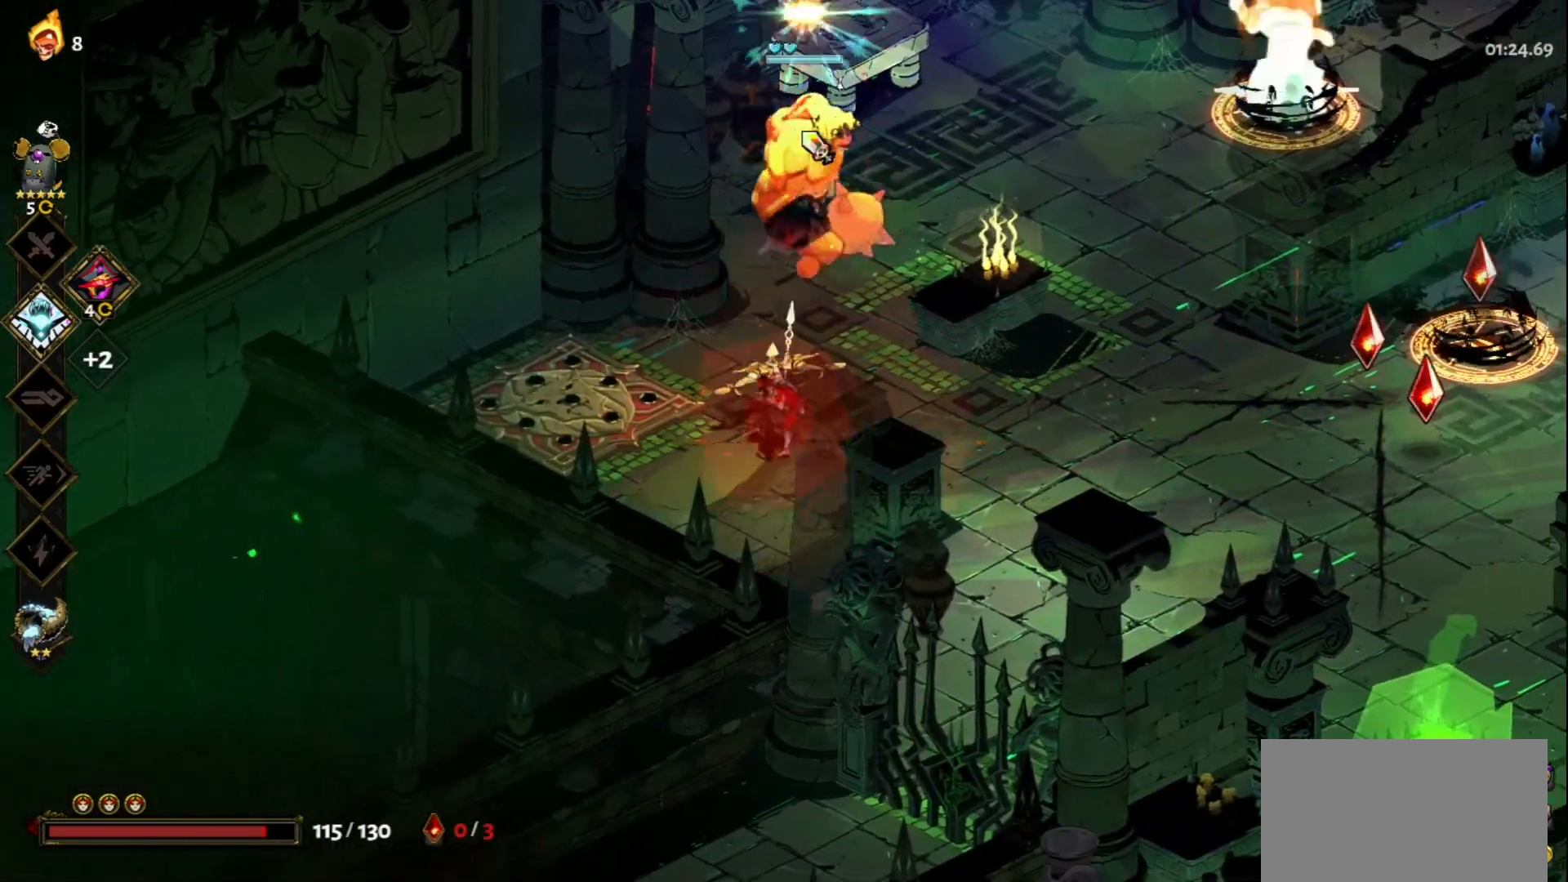
{"keys": [], "mouse": ["right"], "events": [[50, "mouse_right", "up"], [133, "mouse_right", "down"], [233, "mouse_right", "up"], [283, "mouse_right", "down"], [367, "mouse_right", "up"], [417, "mouse_right", "down"]]}
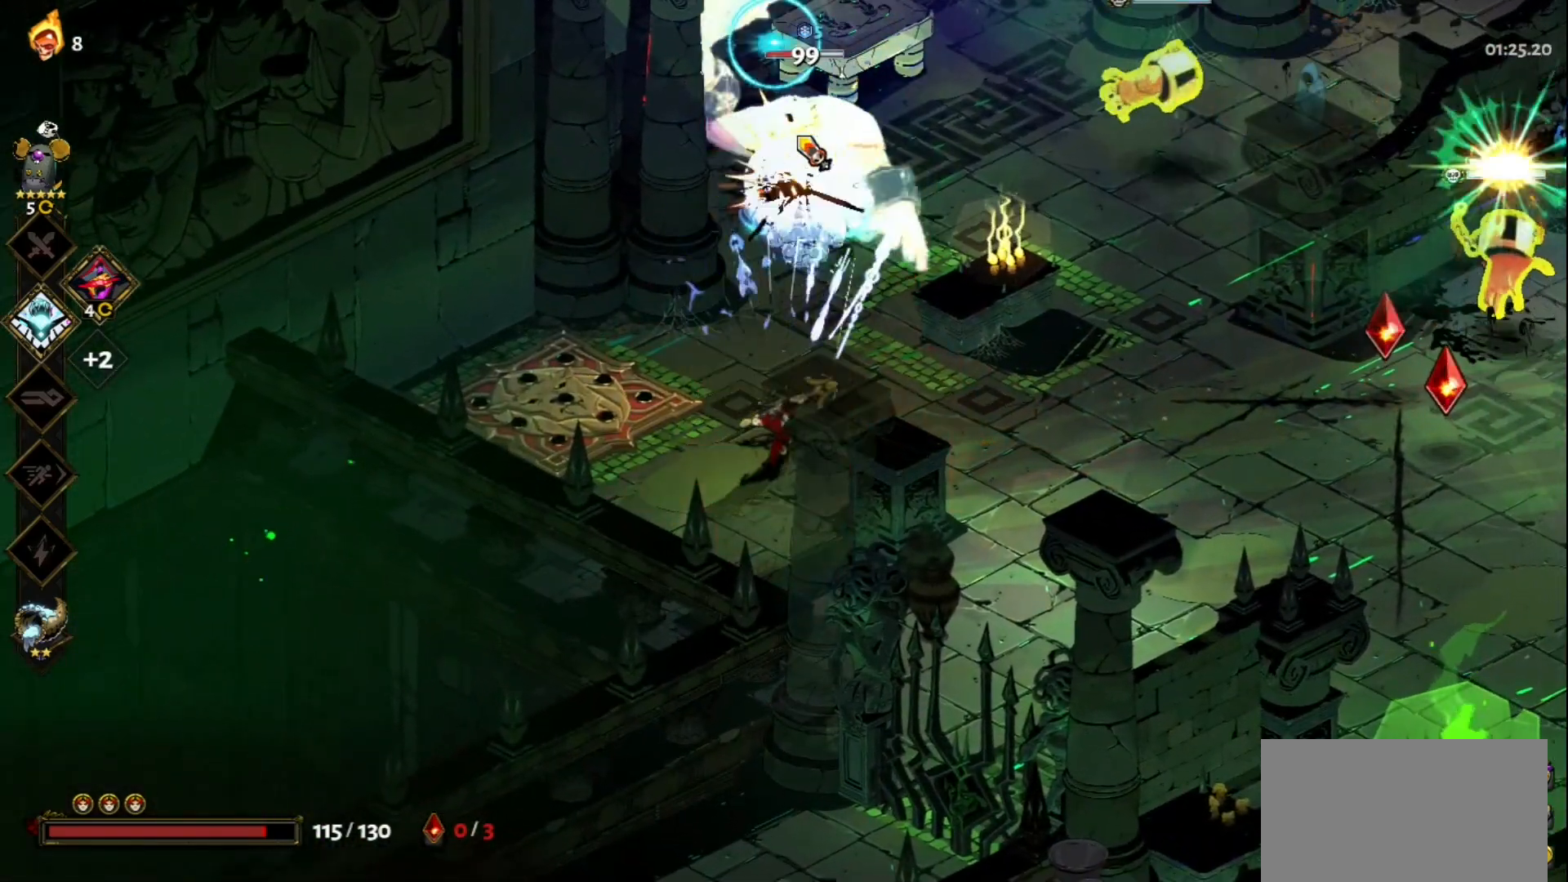
{"keys": [], "mouse": ["left"], "events": [[17, "mouse_right", "up"], [50, "w", "down"], [150, "space", "down"], [300, "space", "up"], [333, "mouse_left", "down"], [333, "w", "up"]]}
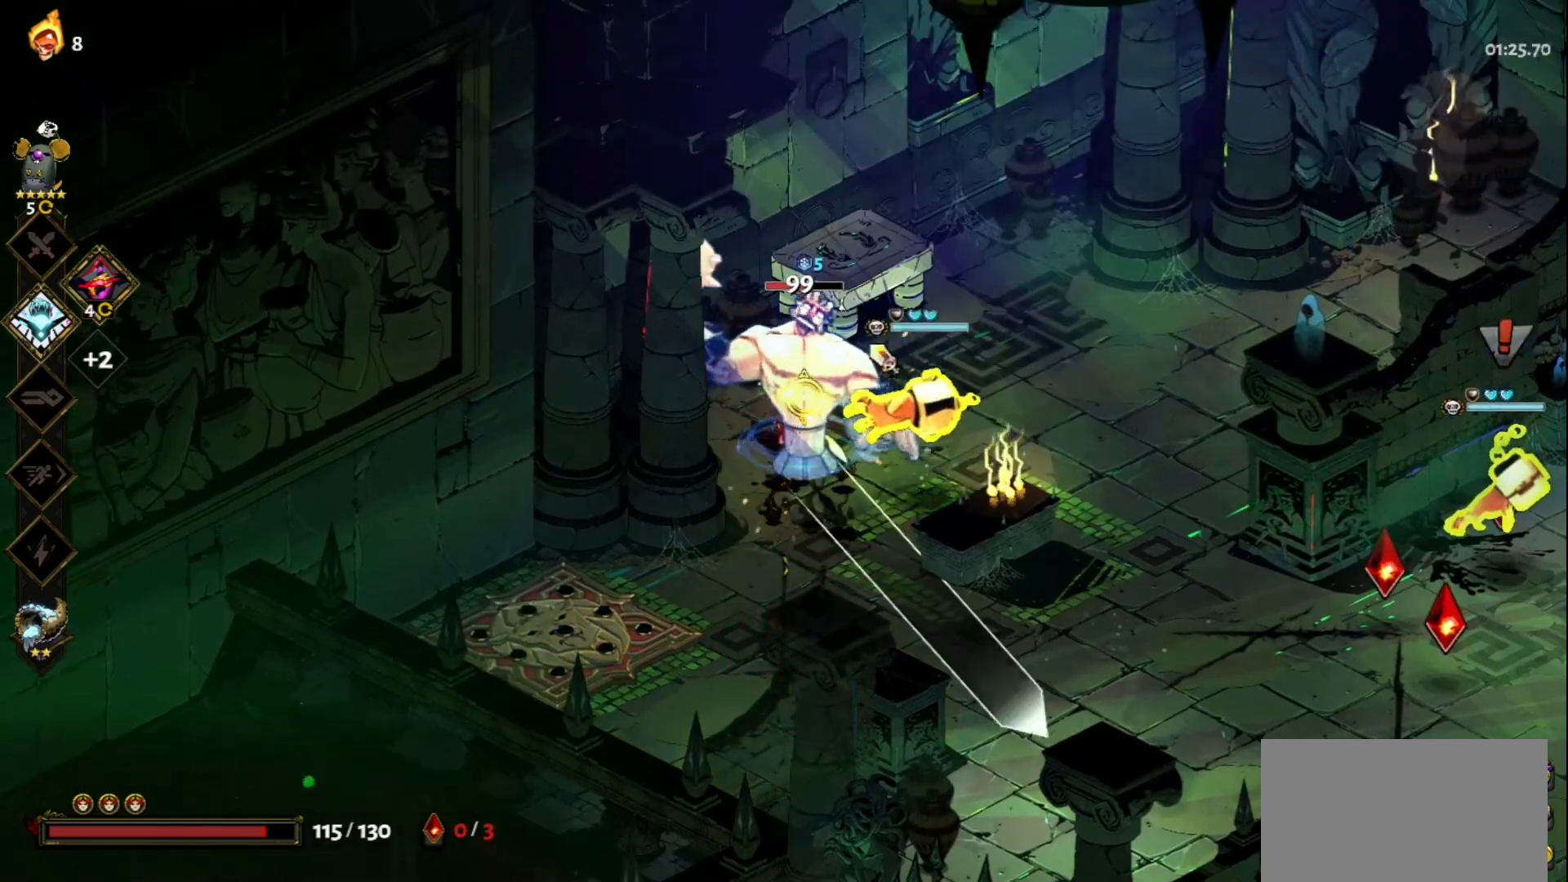
{"keys": ["d", "space", "w"], "mouse": ["right"], "events": [[117, "d", "down"], [117, "w", "down"], [167, "mouse_left", "up"], [267, "space", "down"], [350, "space", "up"], [450, "space", "down"], [500, "mouse_right", "down"]]}
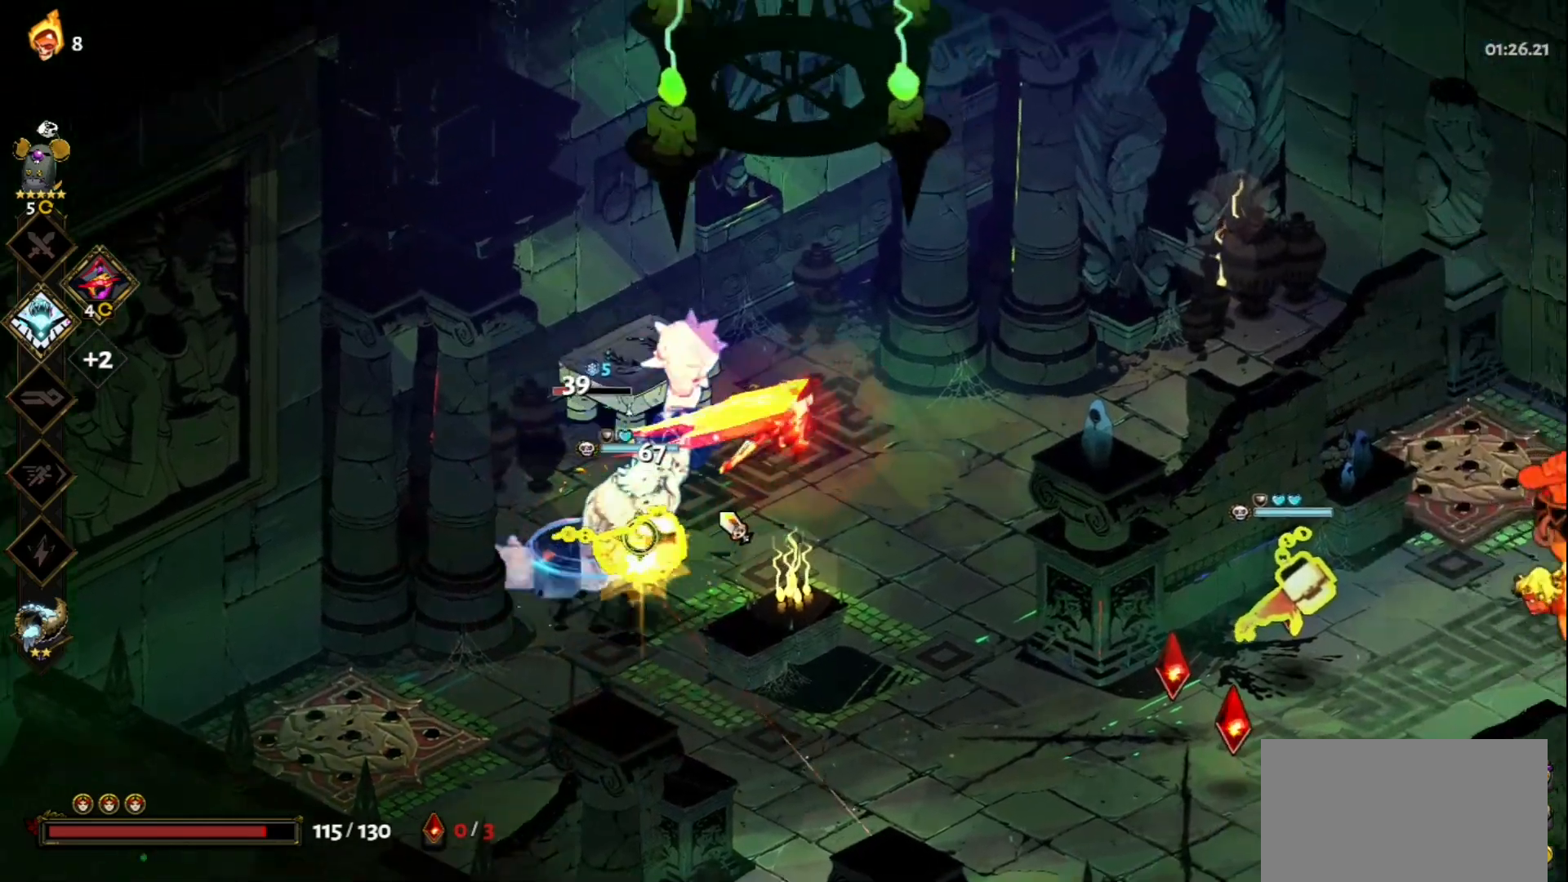
{"keys": [], "mouse": [], "events": [[50, "space", "up"], [50, "w", "up"], [83, "d", "up"], [367, "mouse_right", "up"]]}
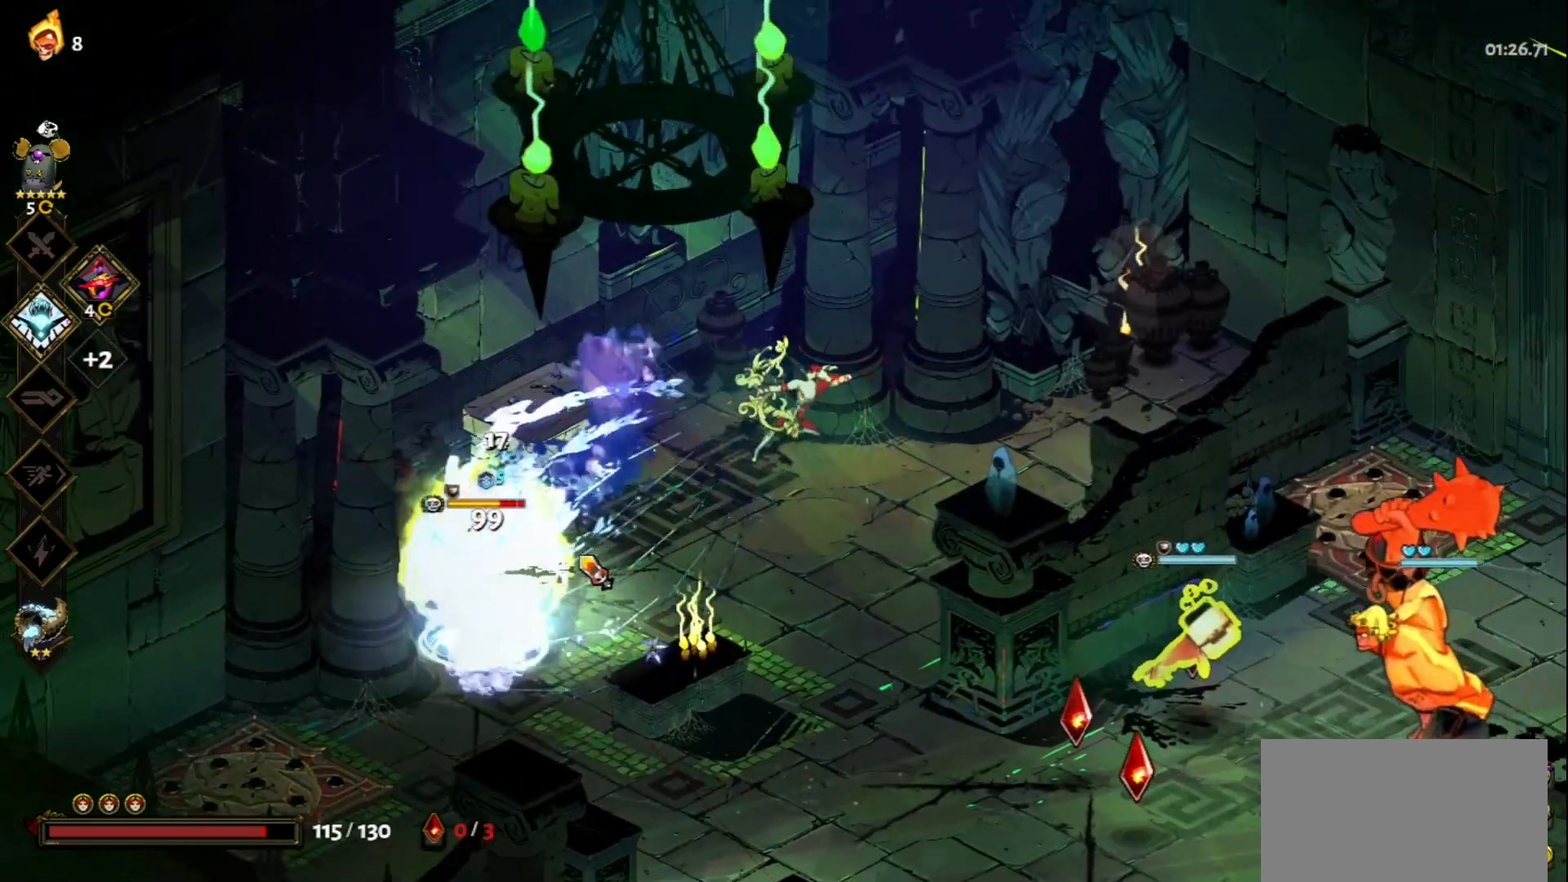
{"keys": [], "mouse": ["left"], "events": [[17, "s", "down"], [100, "space", "down"], [150, "mouse_left", "down"], [250, "space", "up"], [283, "s", "up"]]}
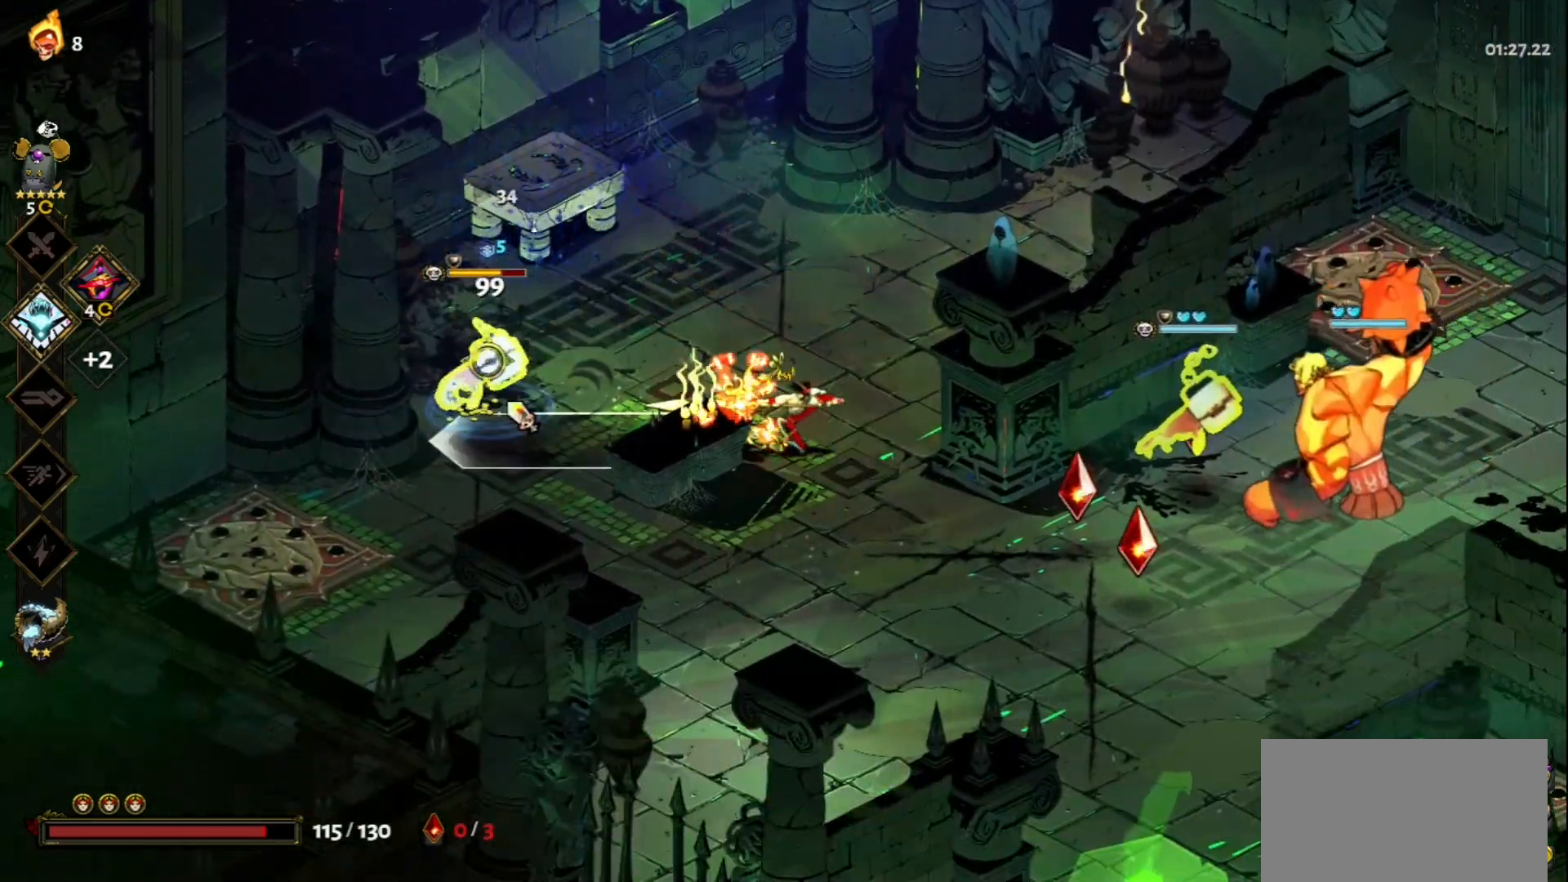
{"keys": ["a"], "mouse": [], "events": [[167, "mouse_left", "up"], [167, "mouse_right", "down"], [217, "mouse_right", "up"], [317, "mouse_right", "down"], [350, "mouse_right", "up"], [450, "mouse_right", "down"], [500, "a", "down"], [500, "mouse_right", "up"]]}
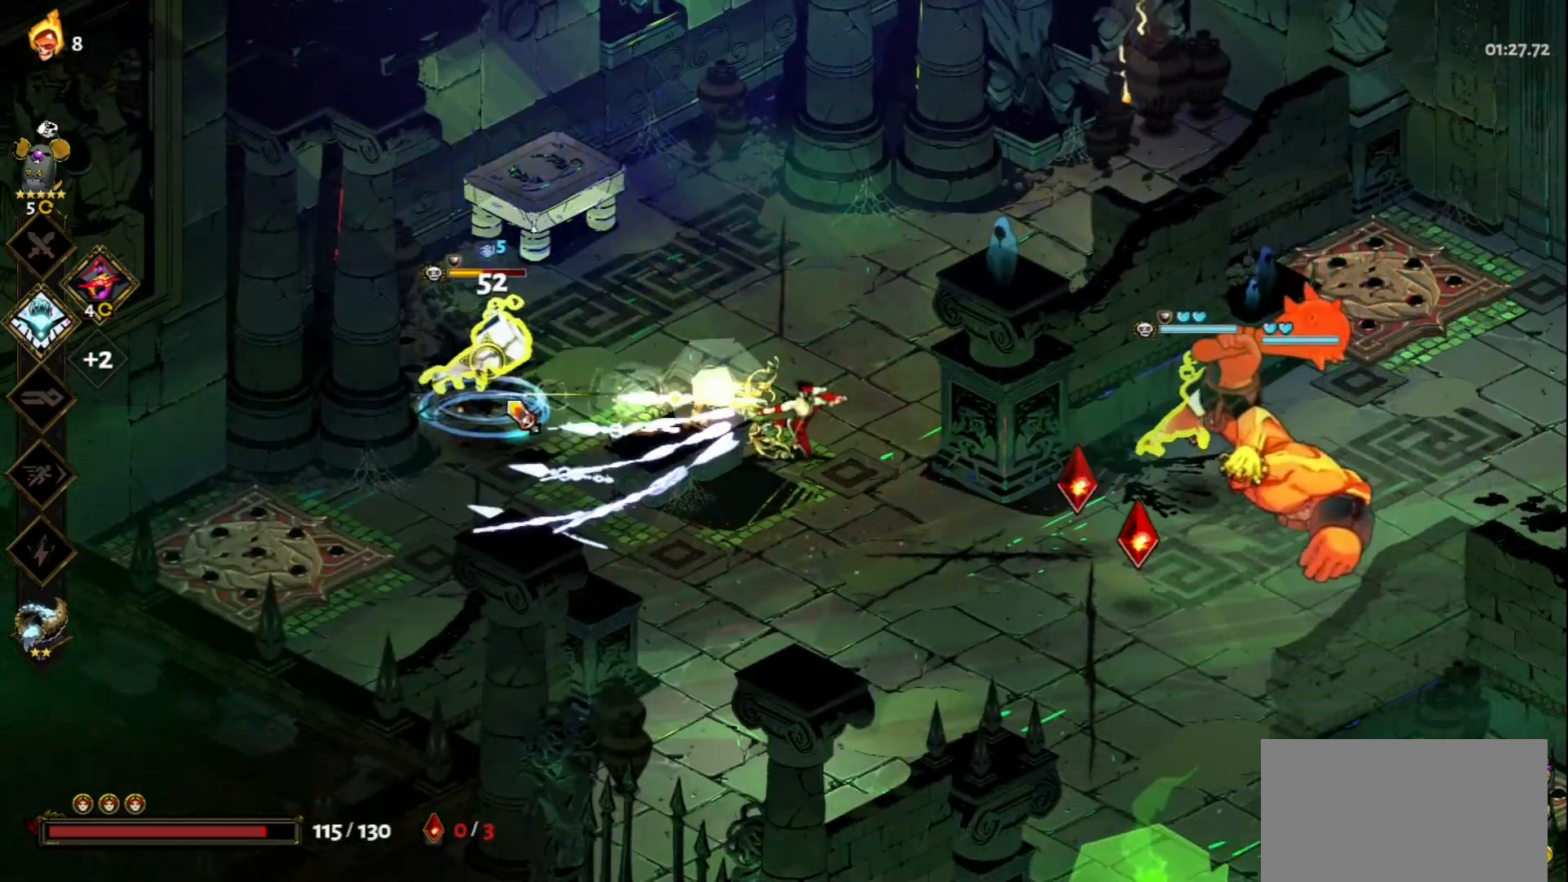
{"keys": [], "mouse": ["left"], "events": [[33, "space", "down"], [83, "mouse_right", "down"], [183, "mouse_right", "up"], [183, "space", "up"], [283, "a", "up"], [317, "mouse_left", "down"]]}
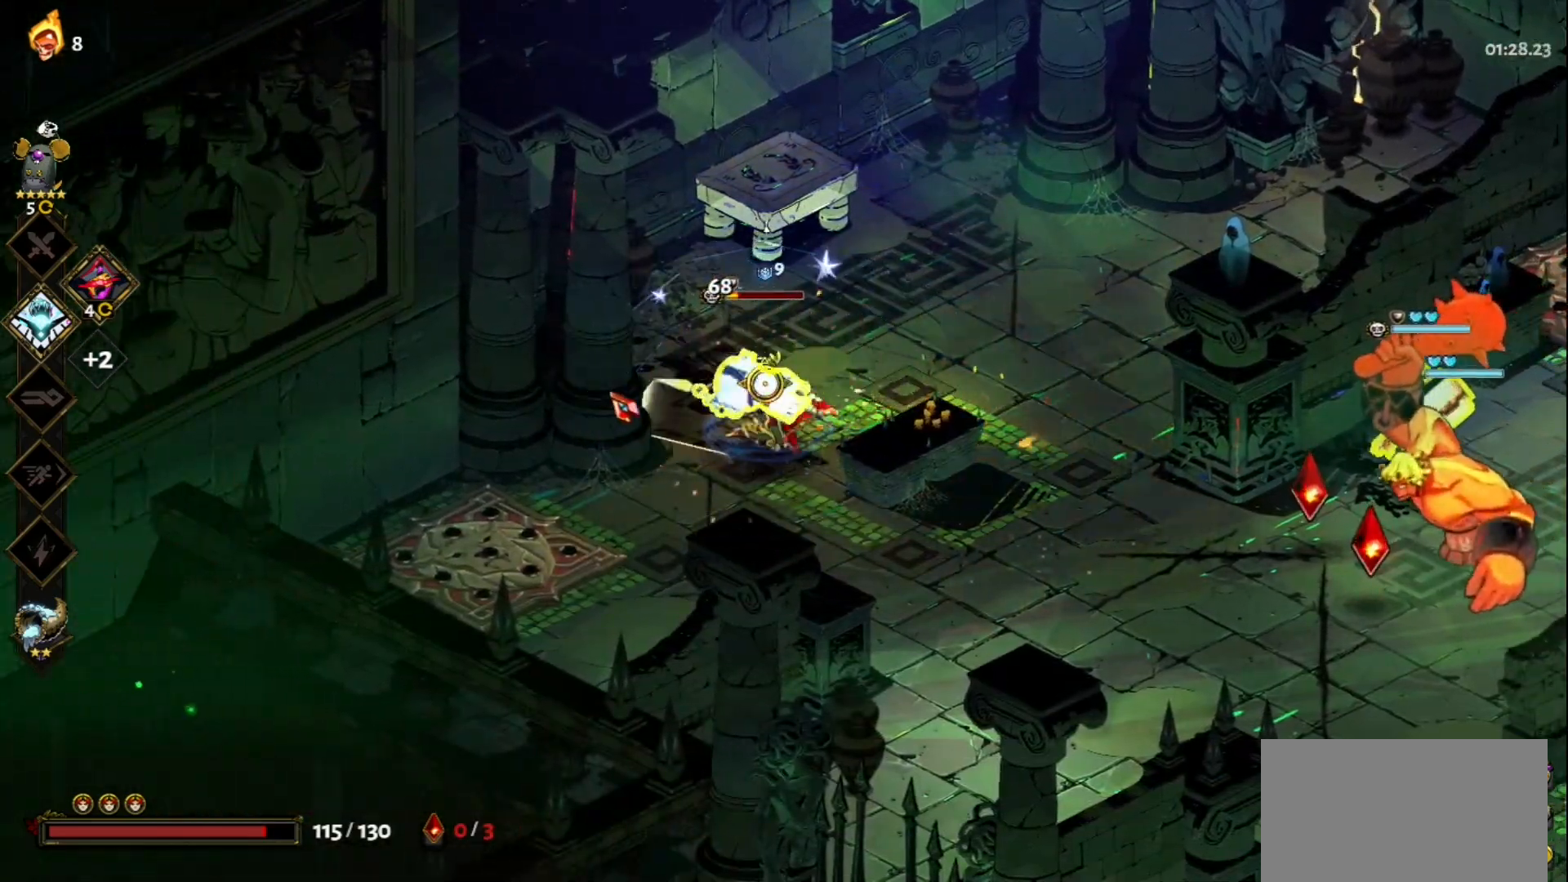
{"keys": ["s"], "mouse": [], "events": [[250, "mouse_left", "up"], [250, "mouse_right", "down"], [300, "mouse_right", "up"], [300, "s", "down"], [383, "mouse_right", "down"], [383, "space", "down"], [433, "mouse_right", "up"], [483, "space", "up"]]}
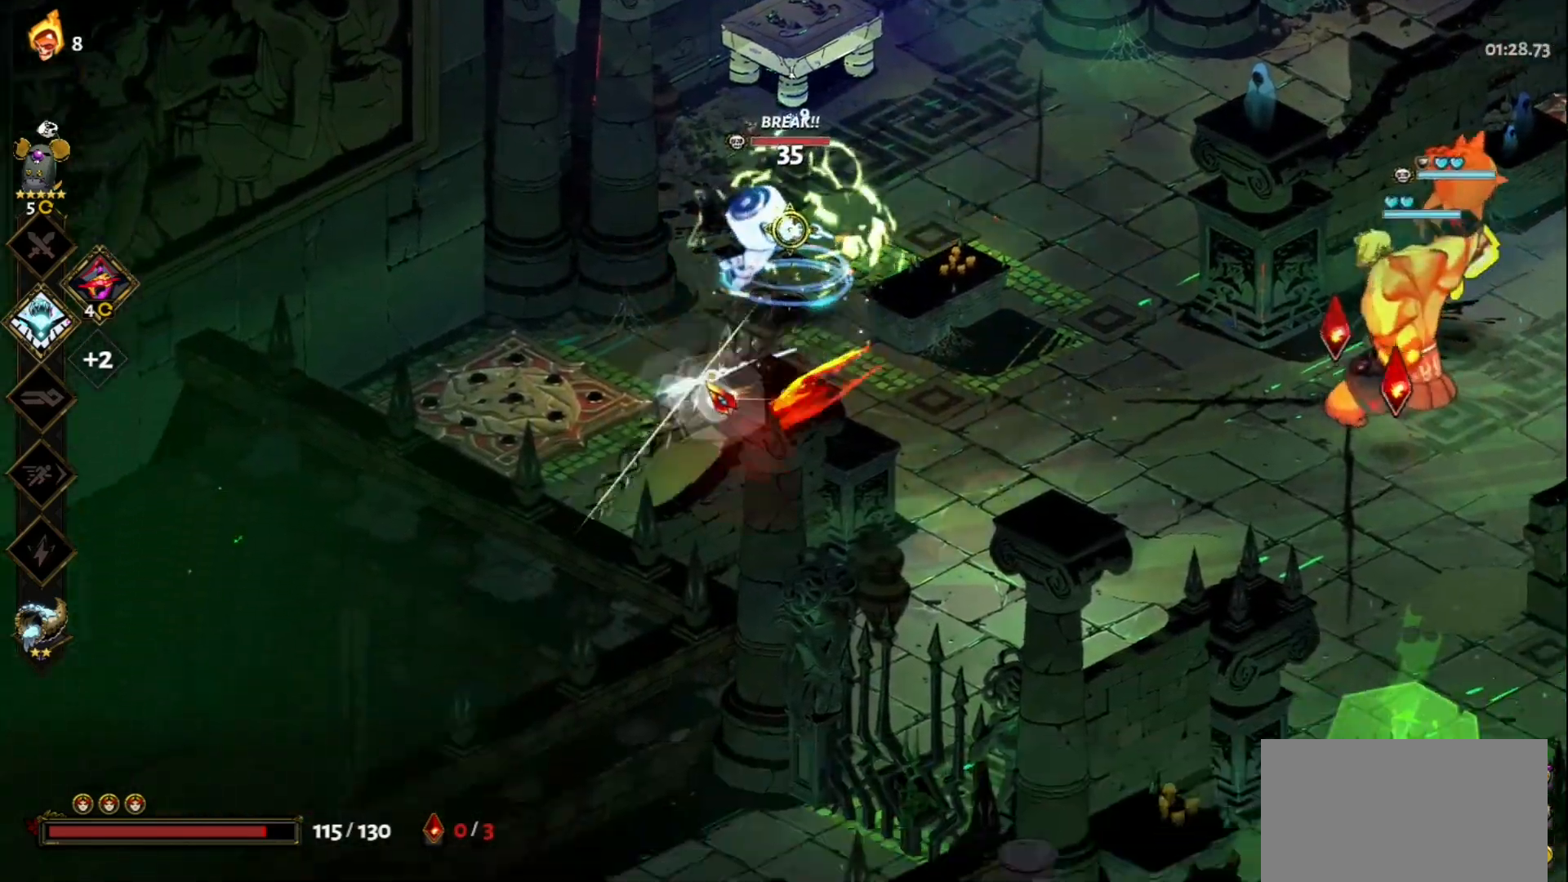
{"keys": [], "mouse": ["left"], "events": [[33, "space", "down"], [167, "mouse_left", "down"], [167, "space", "up"], [217, "s", "up"]]}
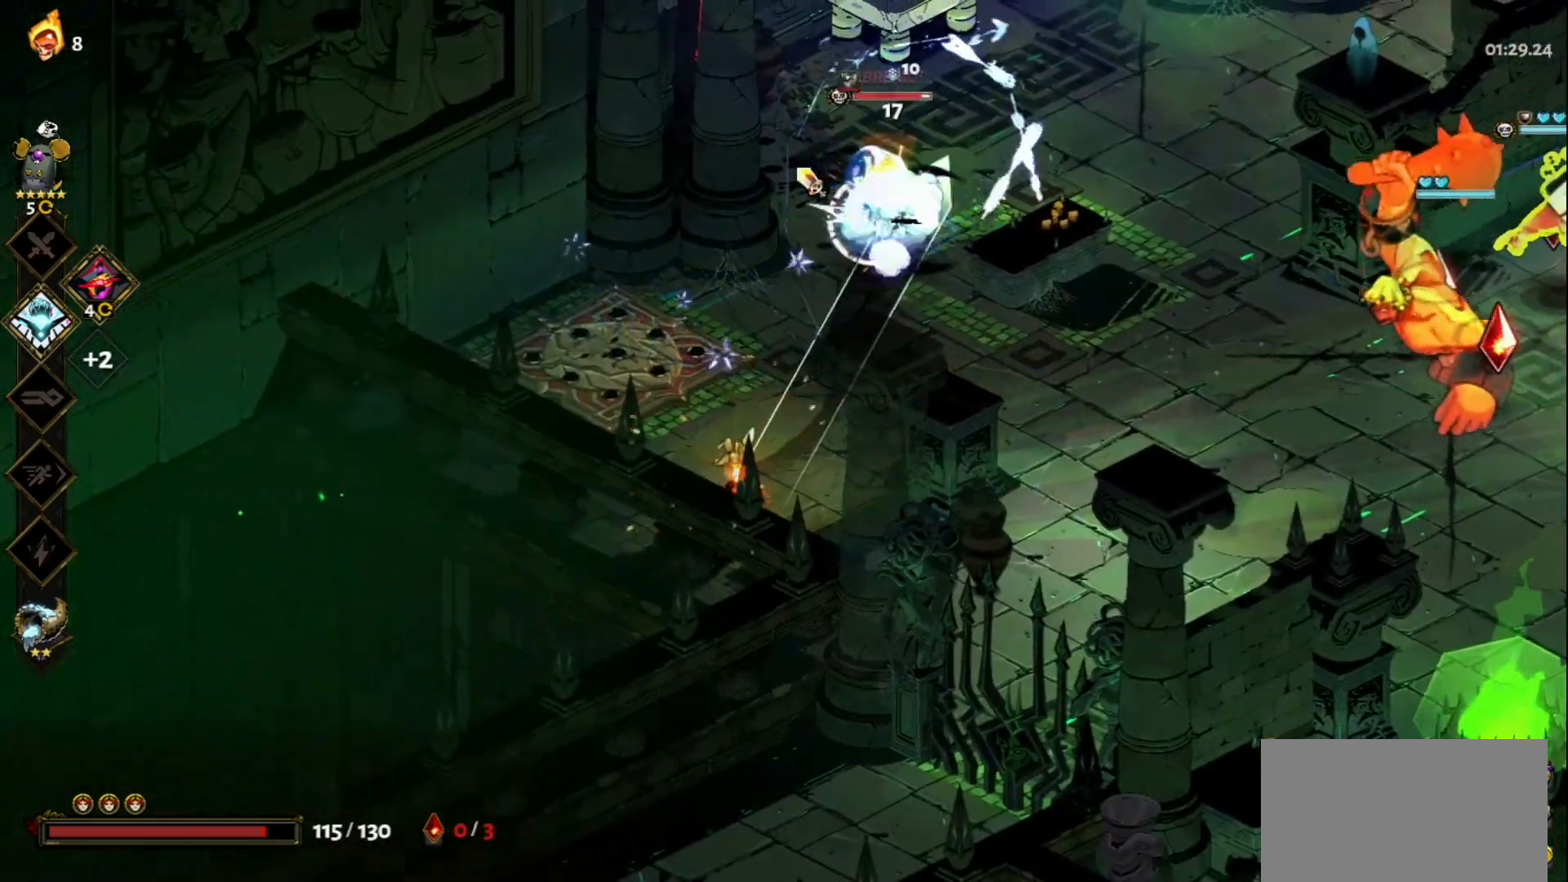
{"keys": [], "mouse": [], "events": [[367, "mouse_left", "up"], [367, "mouse_right", "down"], [417, "mouse_right", "up"]]}
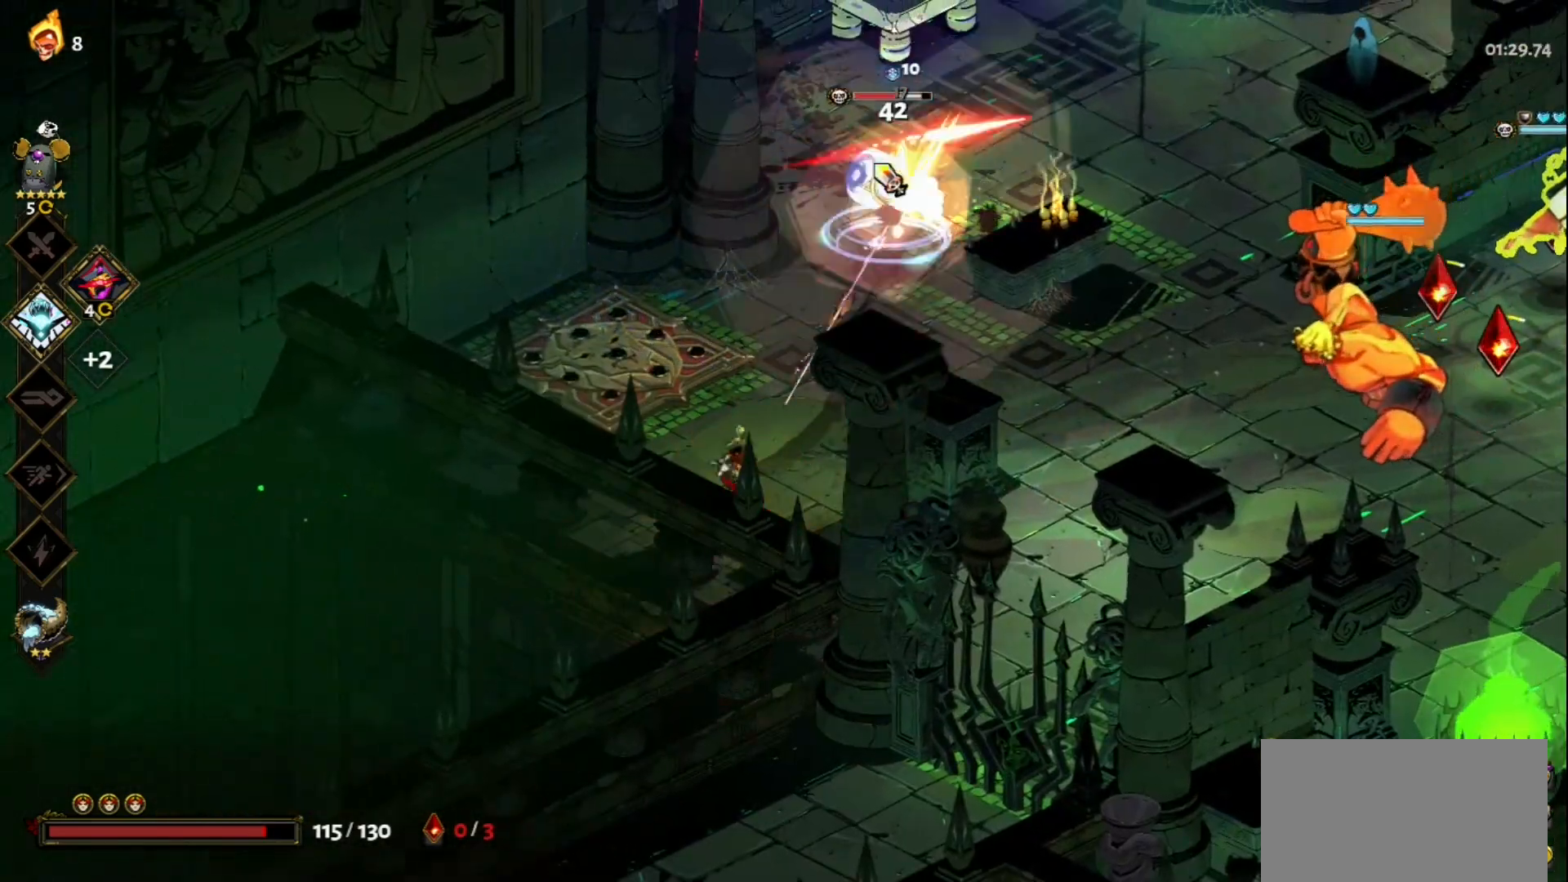
{"keys": ["w"], "mouse": [], "events": [[17, "mouse_right", "down"], [50, "mouse_right", "up"], [150, "mouse_right", "down"], [150, "w", "down"], [200, "d", "down"], [250, "mouse_right", "up"], [333, "space", "down"], [483, "d", "up"], [483, "space", "up"]]}
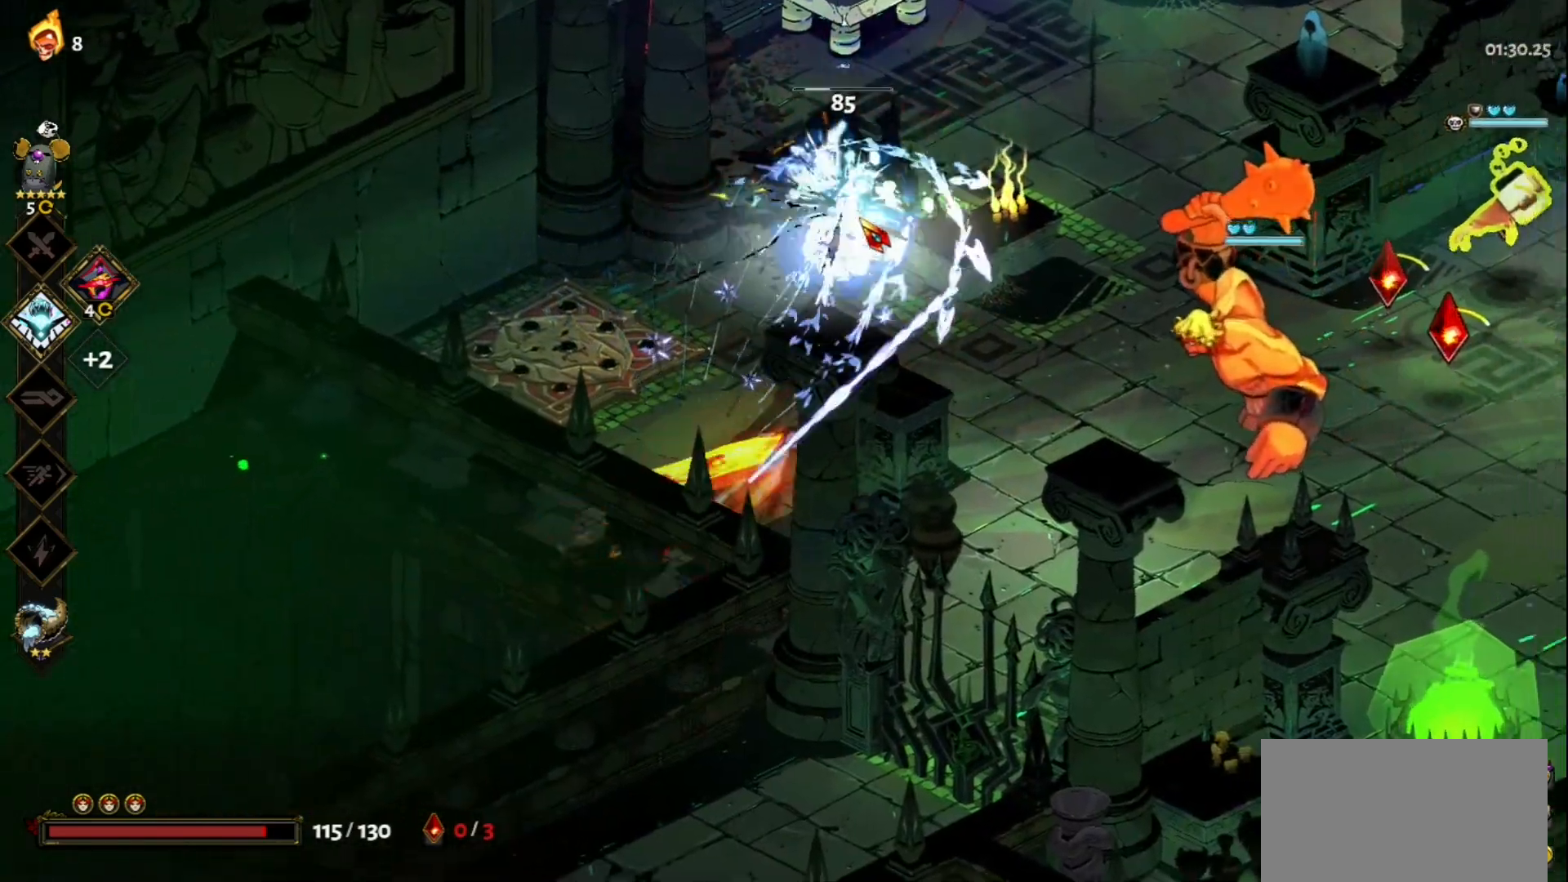
{"keys": [], "mouse": ["left"], "events": [[267, "a", "down"], [267, "mouse_left", "down"], [350, "a", "up"], [400, "w", "up"]]}
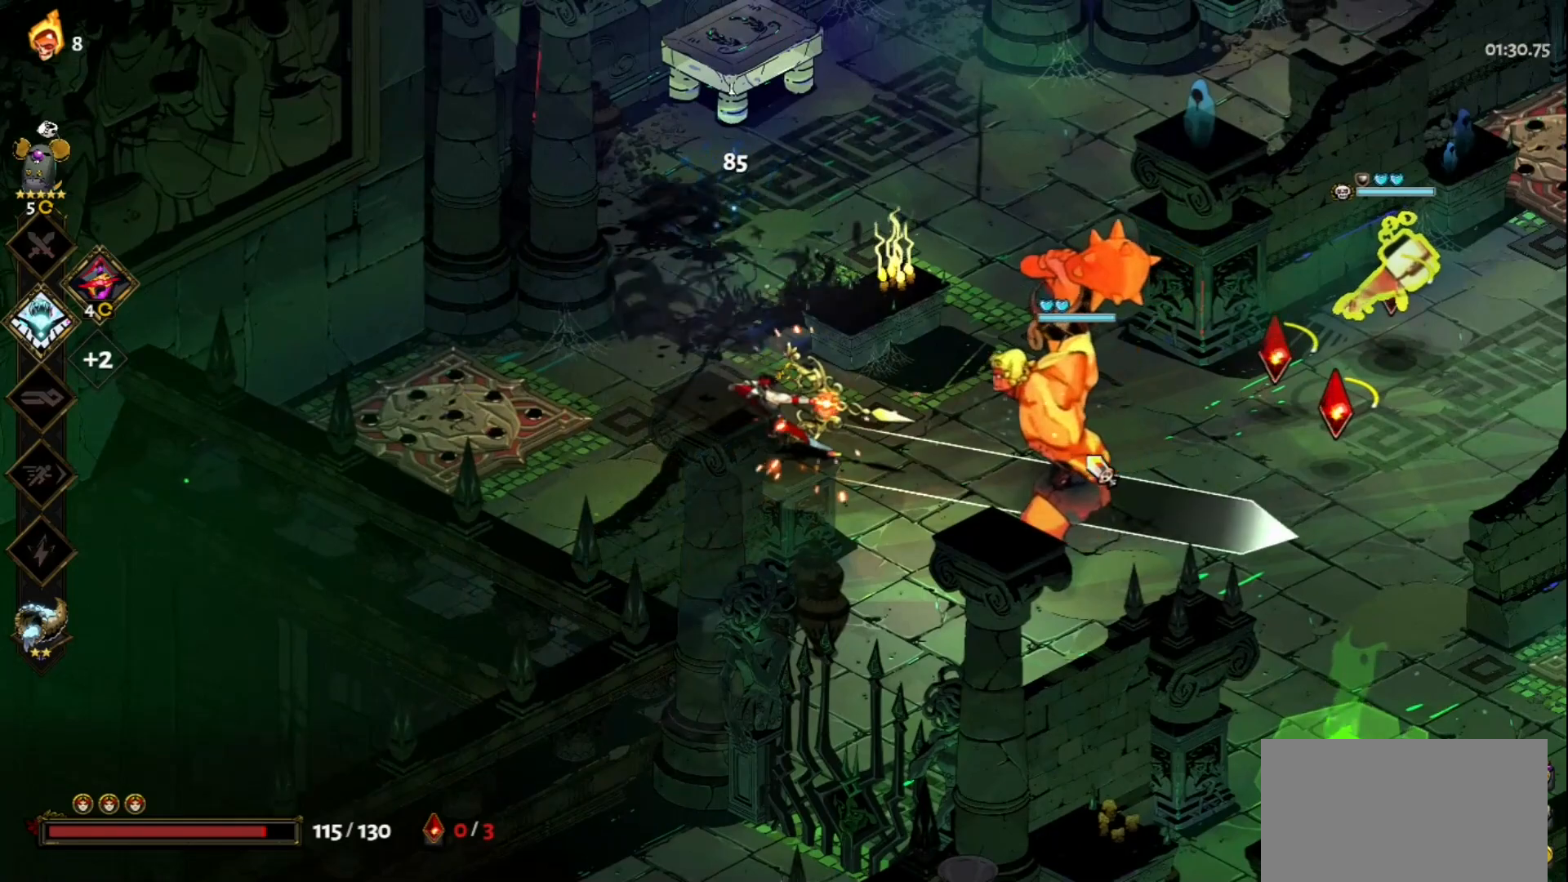
{"keys": ["d", "s", "space"], "mouse": [], "events": [[233, "mouse_right", "down"], [283, "mouse_left", "up"], [283, "s", "down"], [317, "mouse_right", "up"], [367, "mouse_right", "down"], [417, "d", "down"], [467, "mouse_right", "up"], [467, "space", "down"]]}
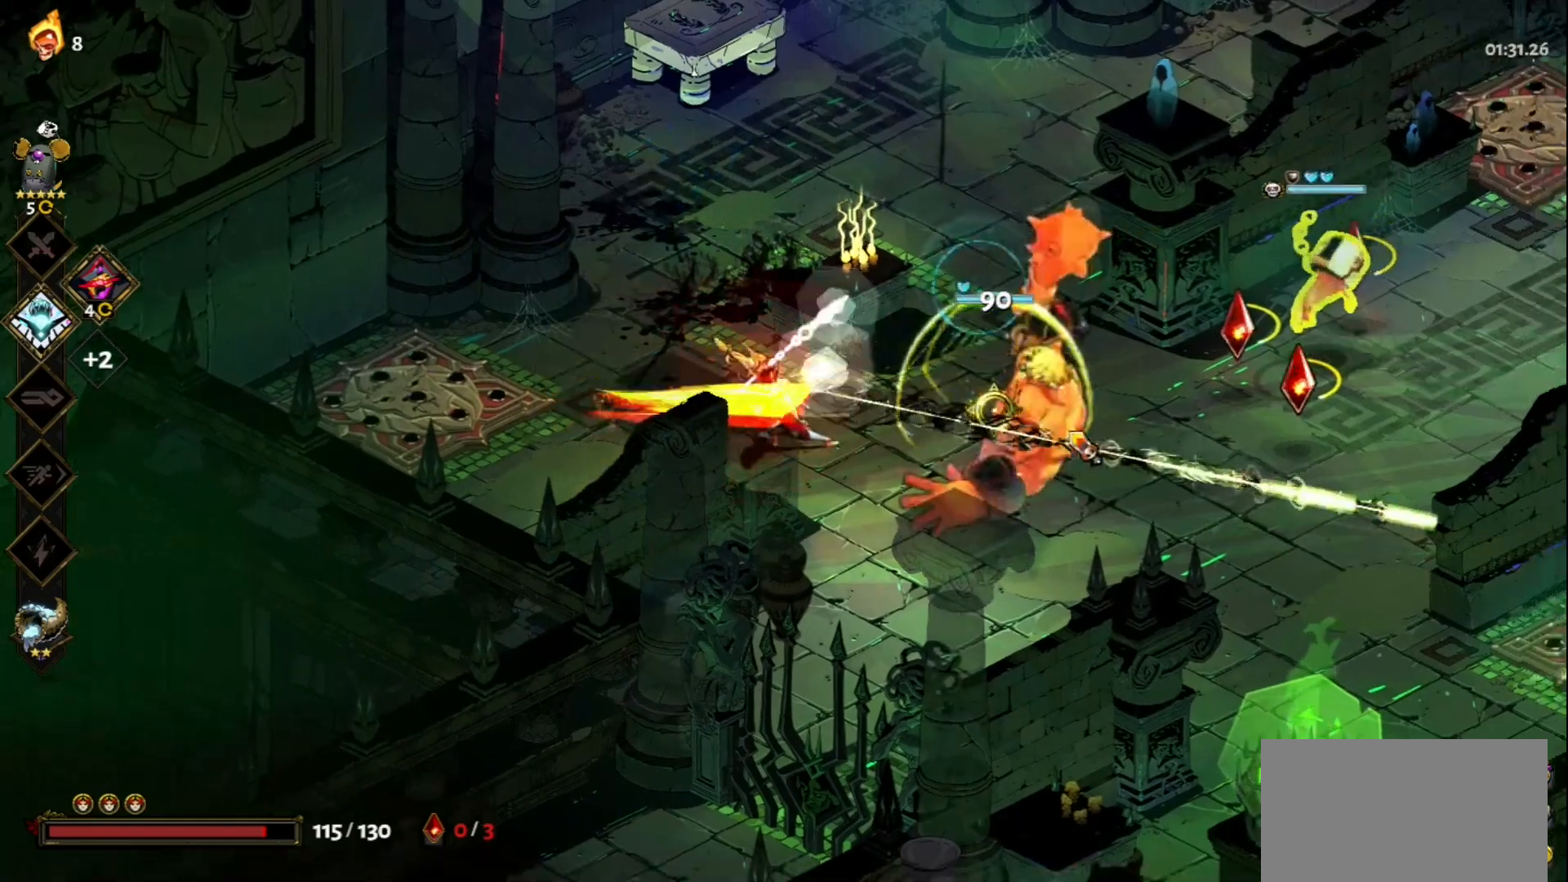
{"keys": ["s"], "mouse": ["left"], "events": [[100, "space", "up"], [150, "d", "up"], [333, "mouse_left", "down"]]}
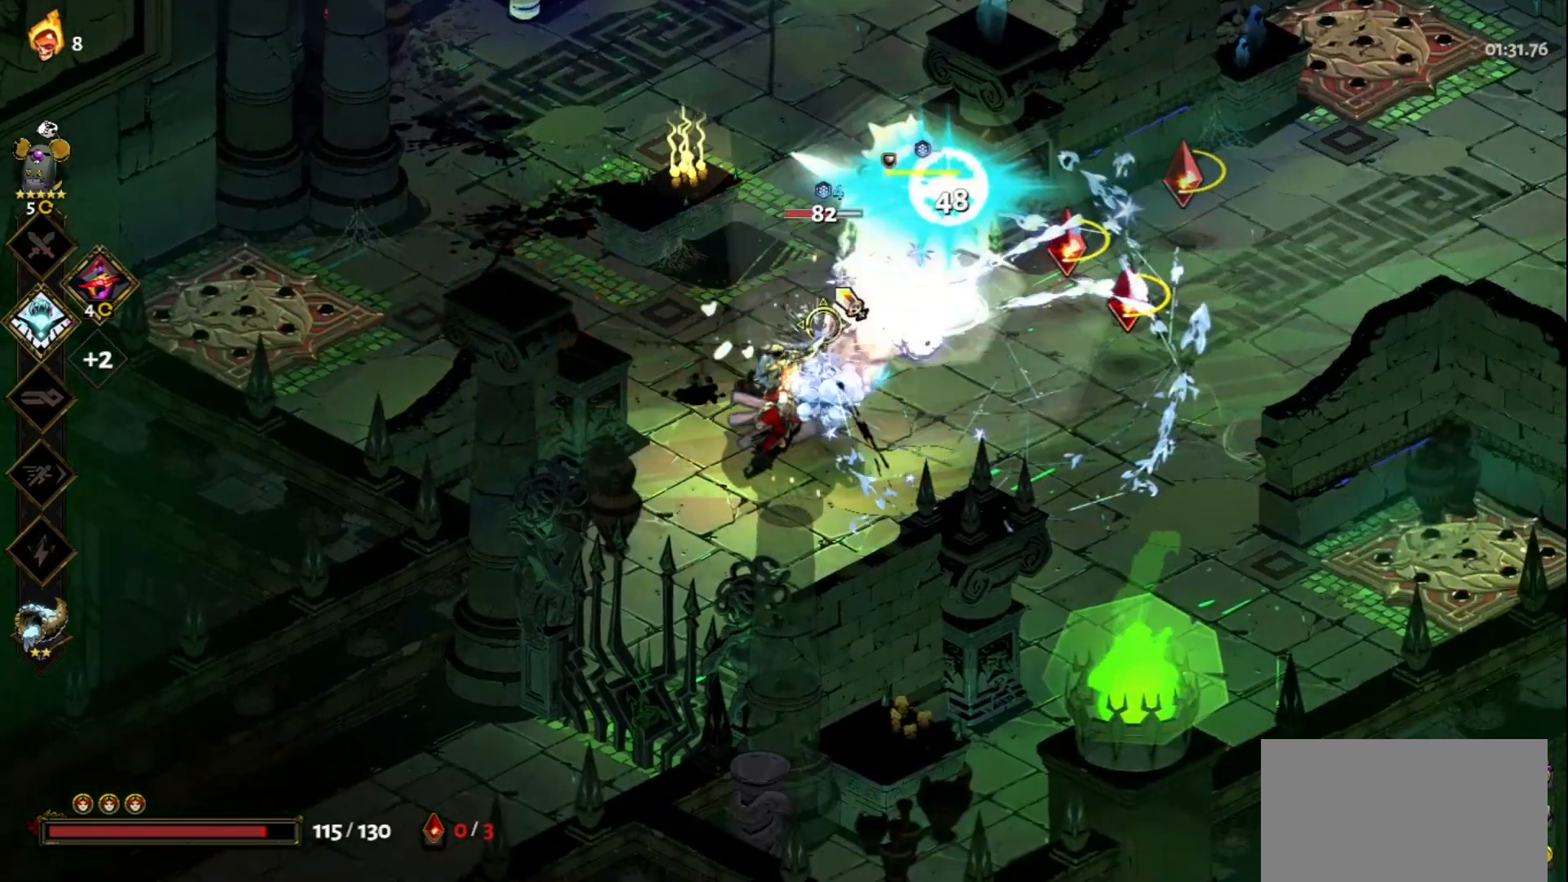
{"keys": [], "mouse": [], "events": [[167, "space", "down"], [300, "mouse_left", "up"], [350, "space", "up"], [400, "mouse_right", "down"], [400, "s", "up"], [450, "mouse_right", "up"]]}
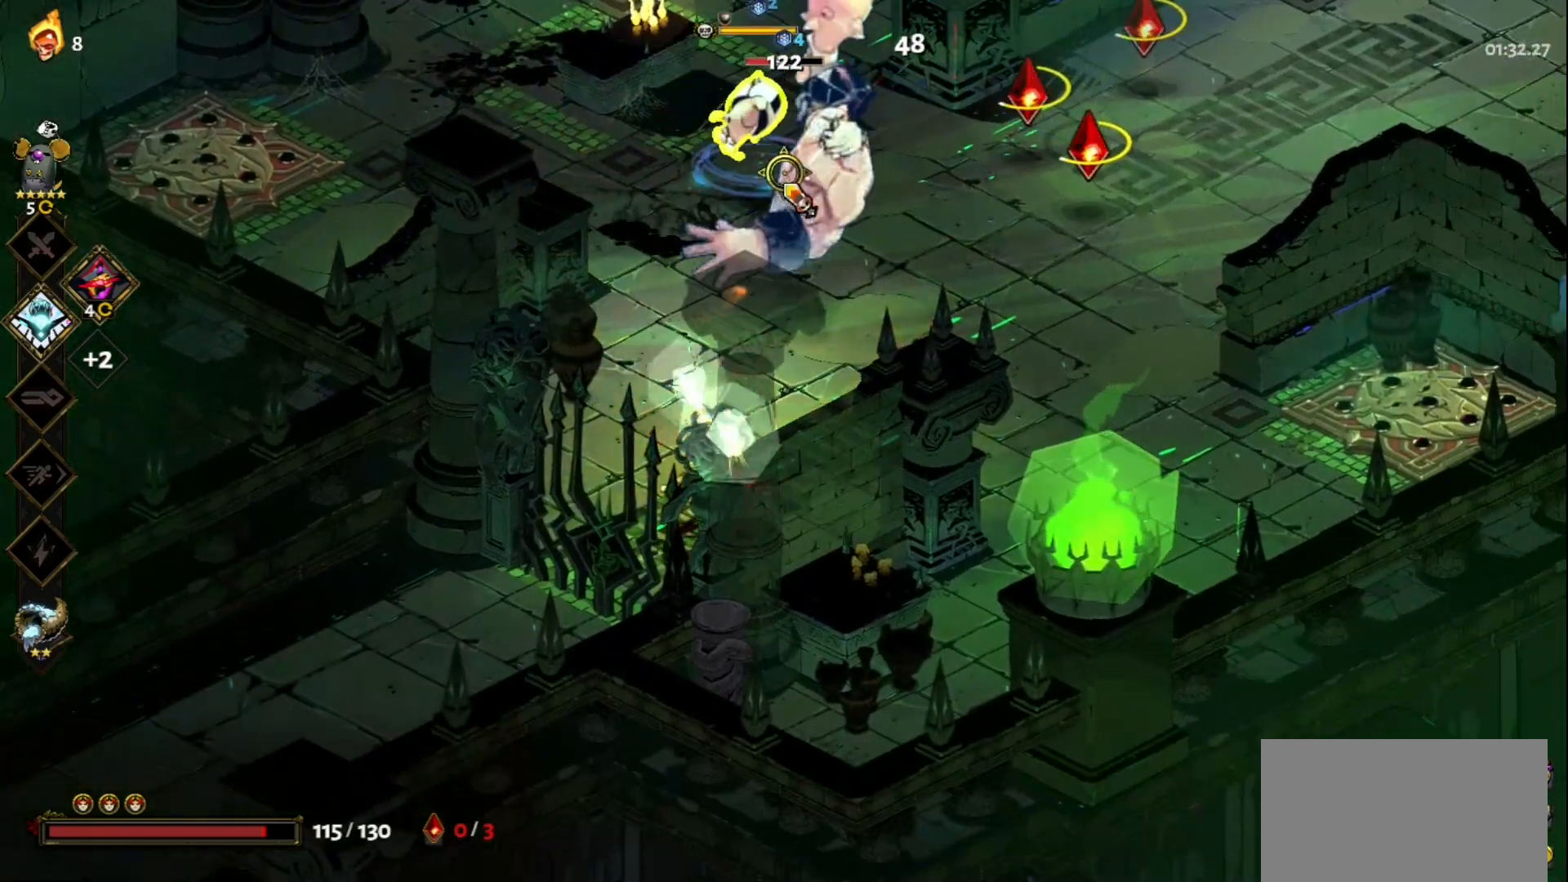
{"keys": ["d", "space", "w"], "mouse": [], "events": [[33, "mouse_right", "down"], [183, "d", "down"], [183, "mouse_right", "up"], [283, "w", "down"], [367, "space", "down"]]}
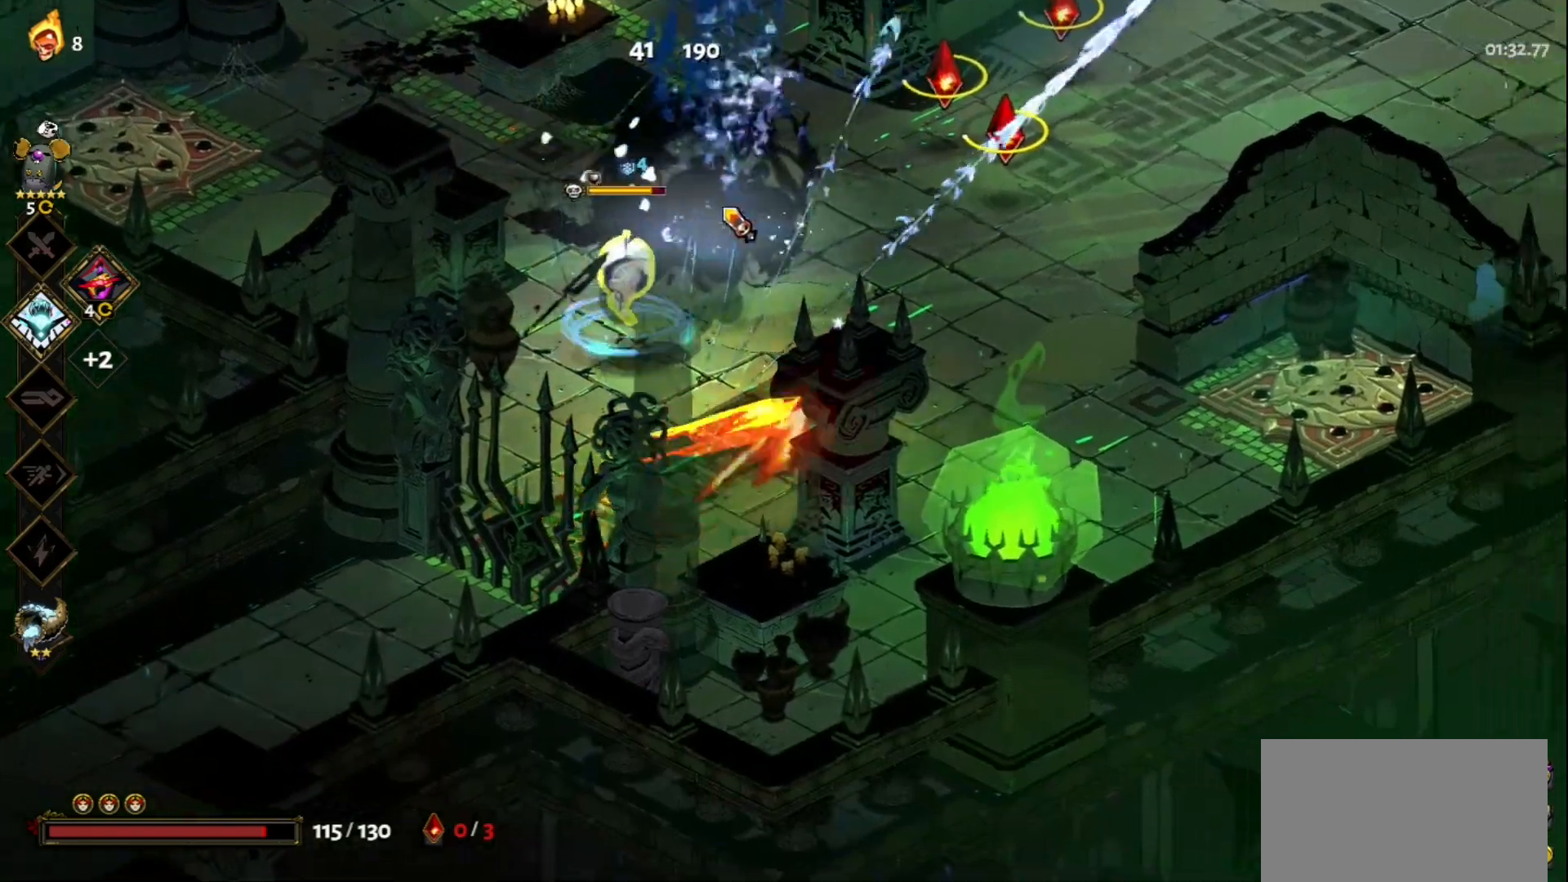
{"keys": ["d", "space", "w"], "mouse": ["right"], "events": [[17, "space", "up"], [100, "mouse_left", "down"], [100, "w", "up"], [383, "w", "down"], [433, "mouse_left", "up"], [433, "mouse_right", "down"], [483, "space", "down"]]}
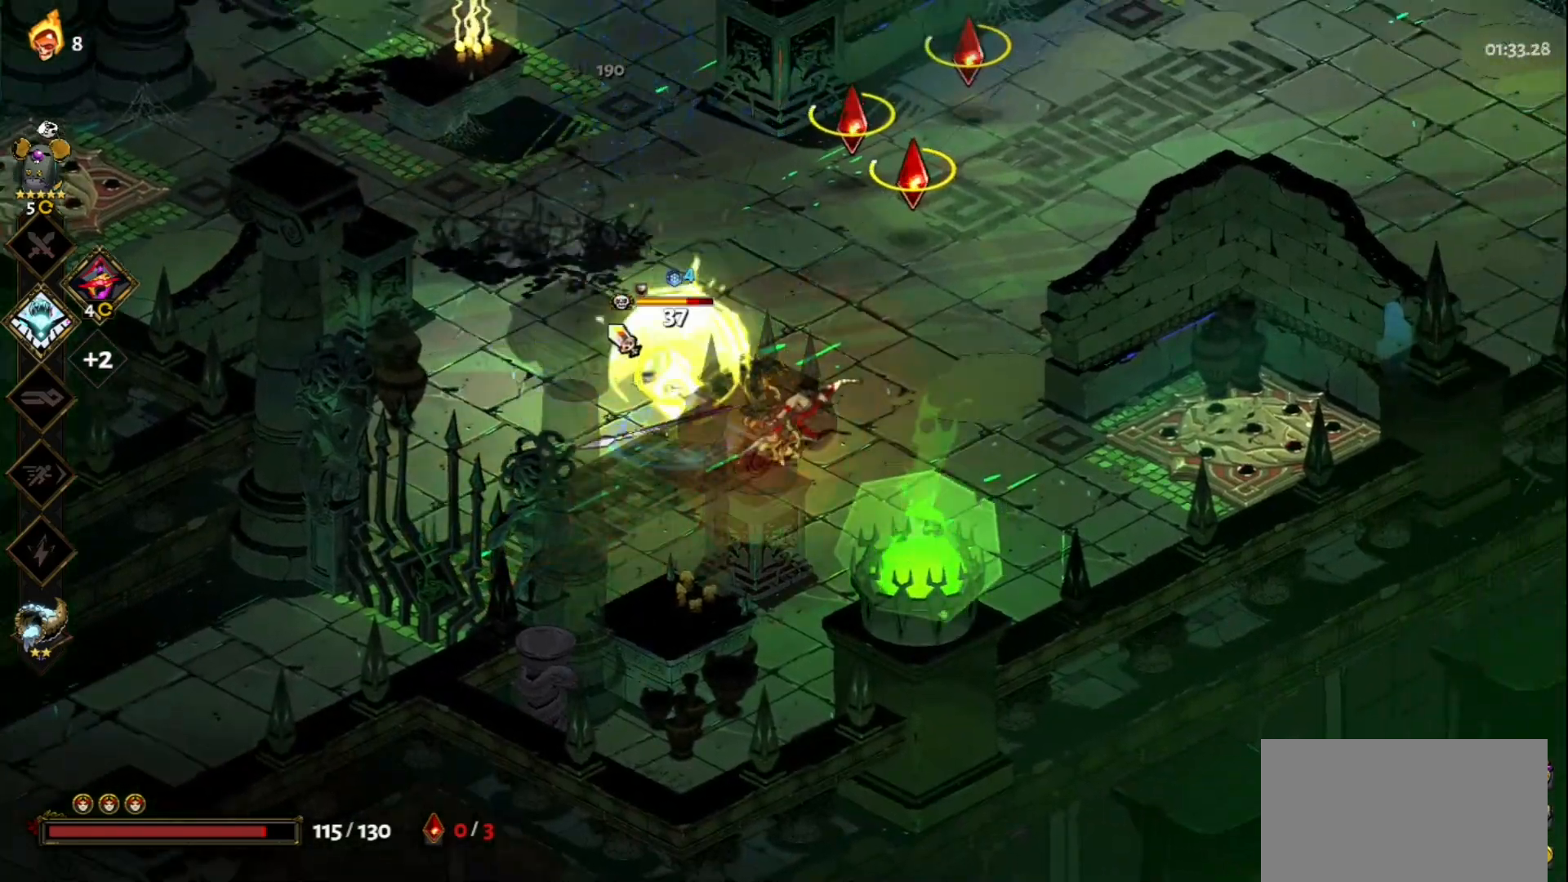
{"keys": [], "mouse": ["left"], "events": [[33, "mouse_right", "up"], [117, "space", "up"], [217, "d", "up"], [217, "mouse_left", "down"], [217, "w", "up"]]}
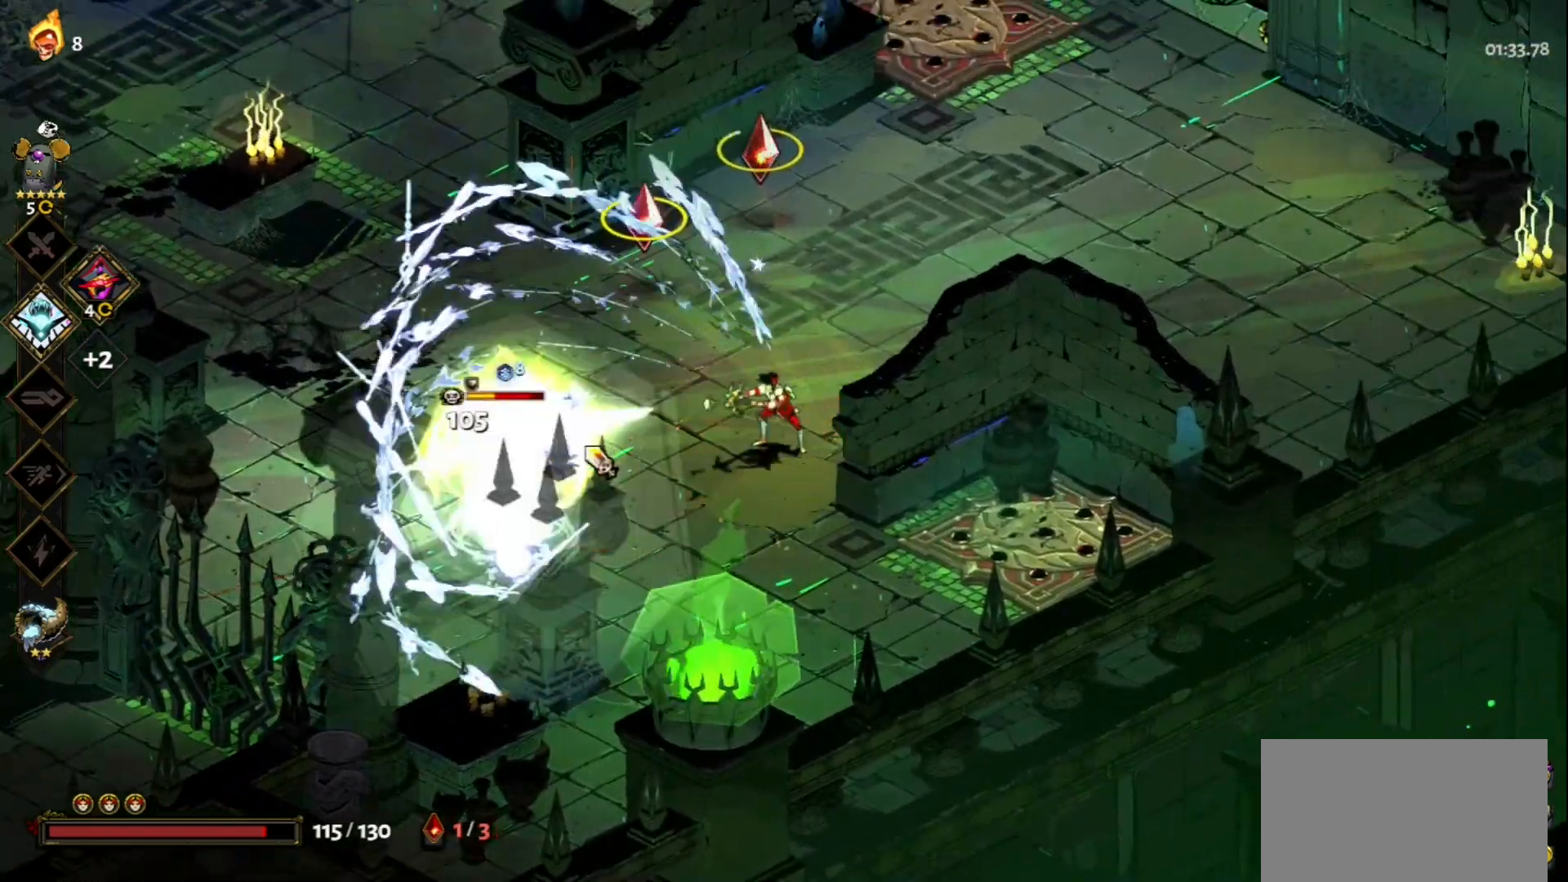
{"keys": [], "mouse": [], "events": [[317, "mouse_right", "down"], [367, "mouse_left", "up"], [467, "mouse_right", "up"]]}
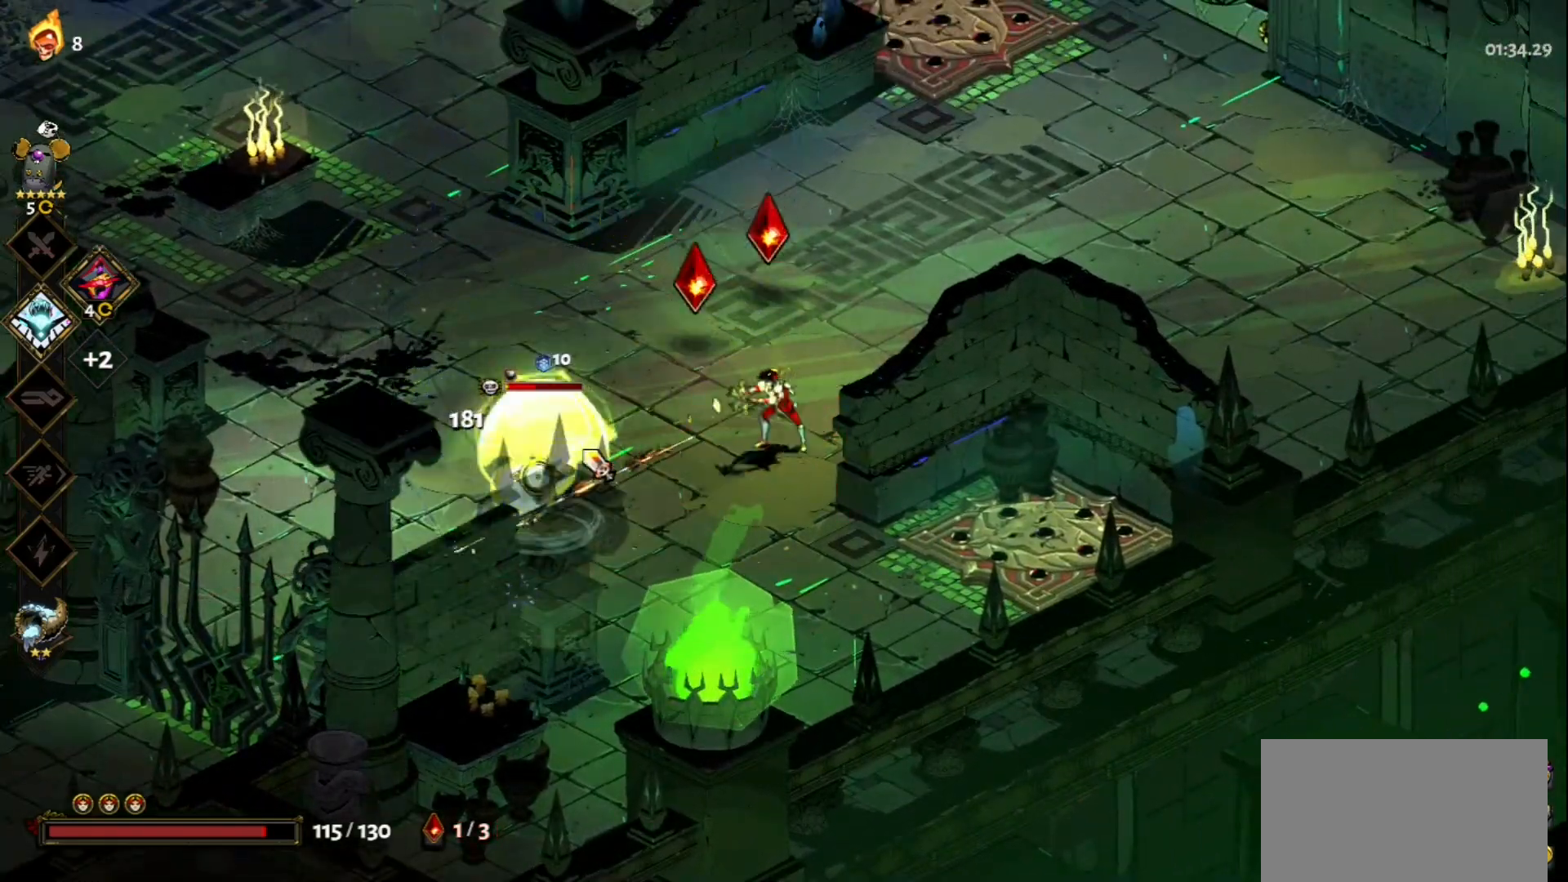
{"keys": [], "mouse": ["left"], "events": [[17, "mouse_right", "down"], [100, "mouse_right", "up"], [150, "mouse_right", "down"], [150, "w", "down"], [250, "space", "down"], [283, "mouse_left", "down"], [283, "mouse_right", "up"], [383, "space", "up"], [433, "w", "up"]]}